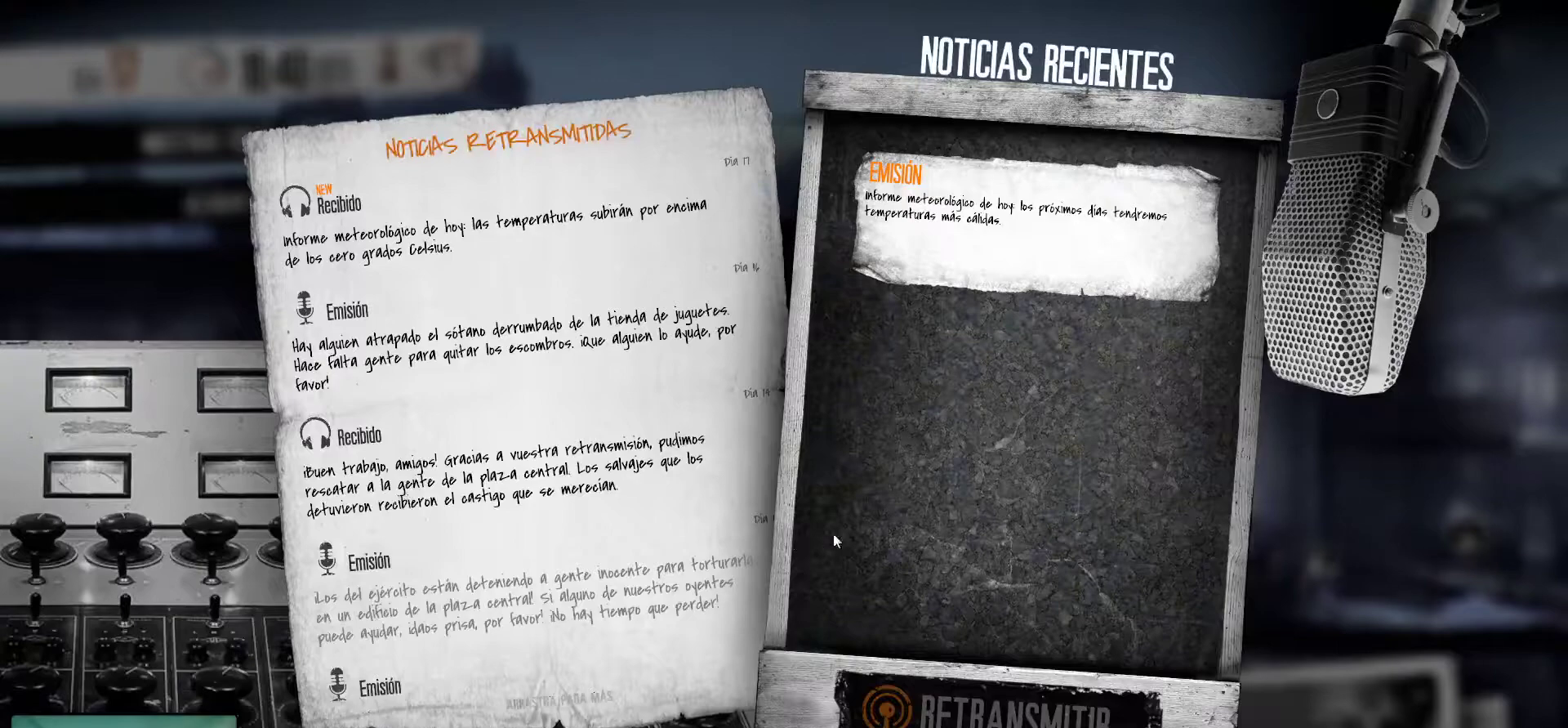
Gameplay with keyboard and mouse; each line is a JSON object with the keys and mouse buttons held at the frame after it. "events" lists presses ("down") and releases ("up") of "1", "2", "3", "4", "5", "a", "alt", "c", "caps_lock", "ctrl", "d", "e", "f", "g", "q", "r", "s", "shift", "space", "t", "tab", "v", "w", "x", "z", "mouse_left", "mouse_wheel" and "mouse_right" between this image and that frame as [ms after this image, input, new state], when the widget could be followed in between. "mouse_left", "mouse_wheel", "mouse_right" = the "left", "wheel", "right" buttons of the "mouse" list. No other keys are recorded. "wheel" means that the mouse wheel is clicked or scrolled. "mouse_move" is the direction in which the mouse moves at that frame (one of eight, or "still"), when it could be read.
{"keys": [], "mouse": [], "mouse_move": "up", "events": []}
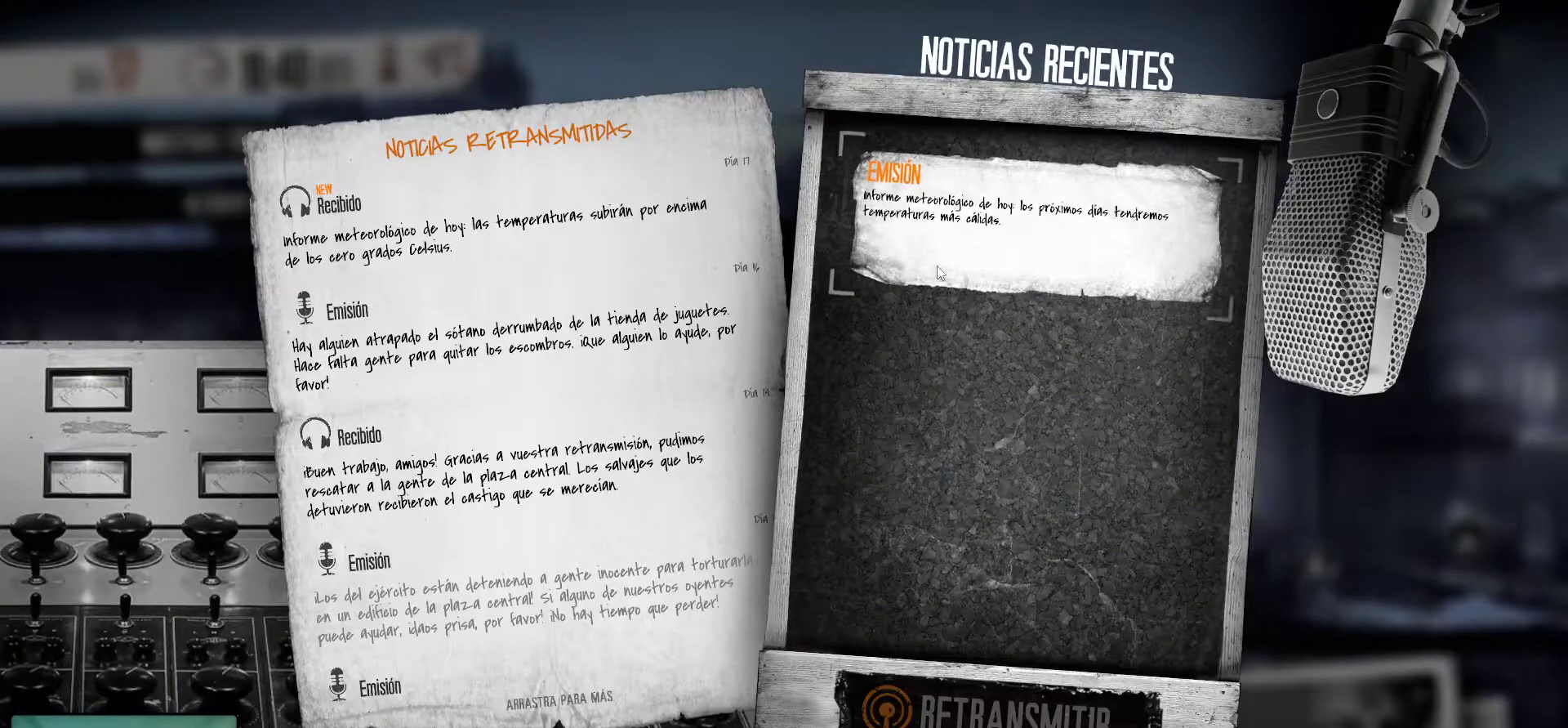
{"keys": [], "mouse": [], "mouse_move": "still", "events": []}
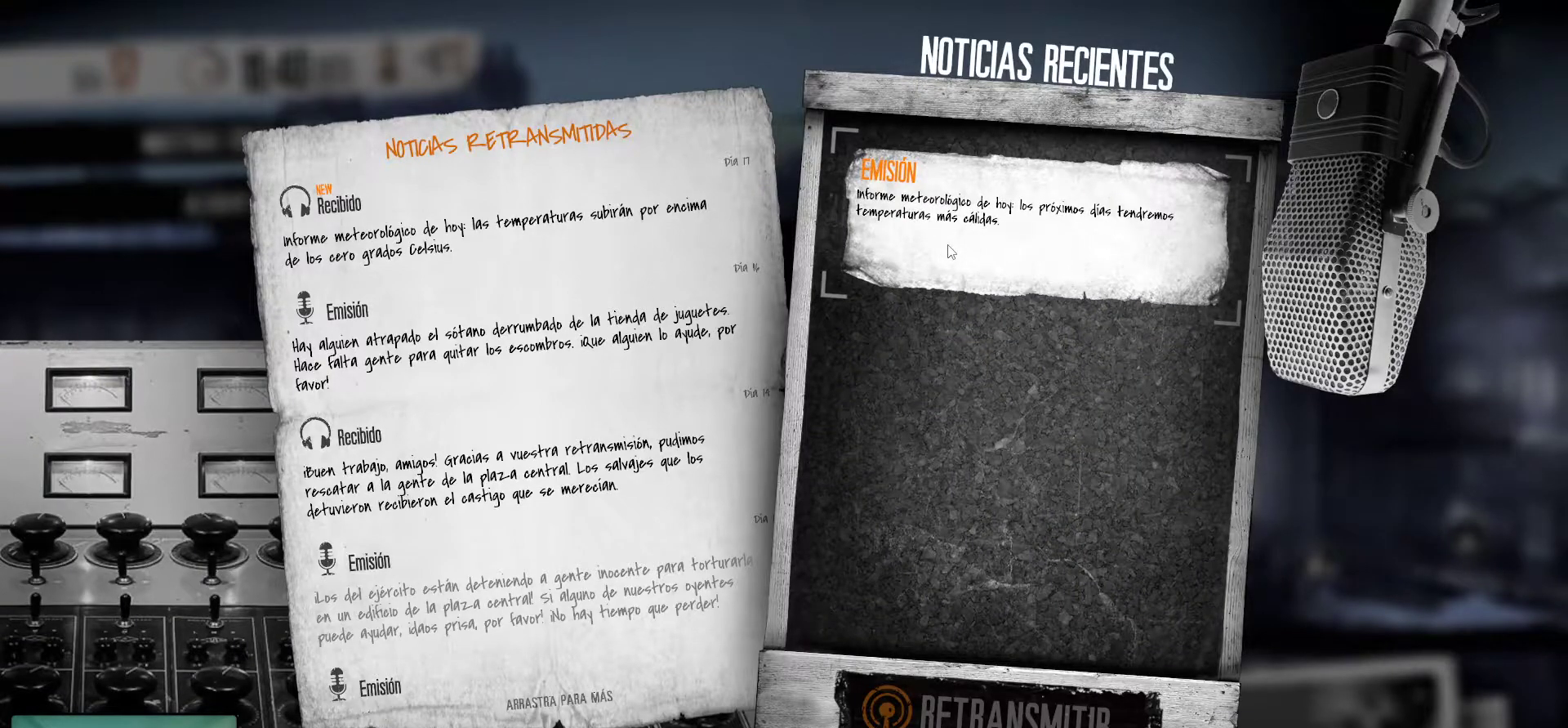
{"keys": [], "mouse": [], "mouse_move": "still", "events": []}
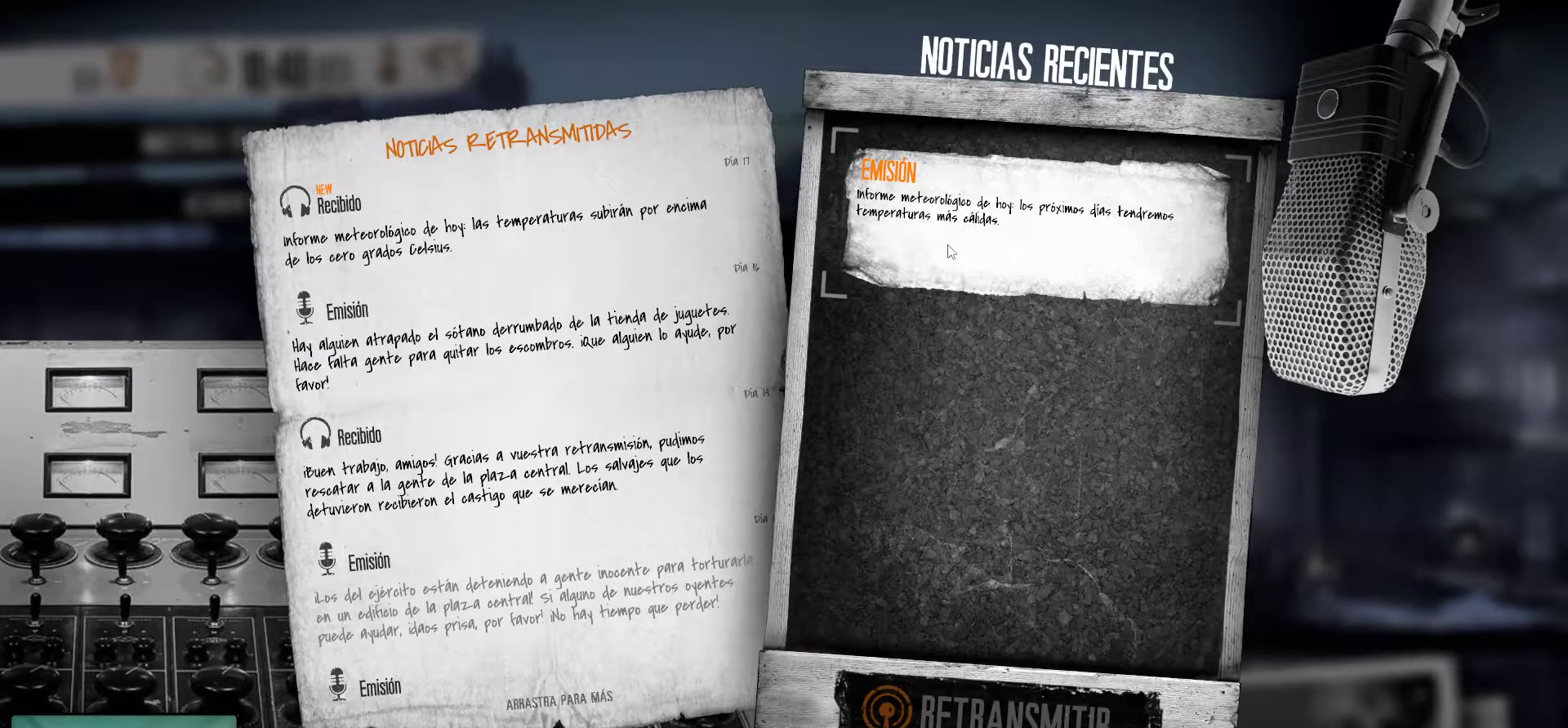
{"keys": [], "mouse": [], "mouse_move": "still", "events": []}
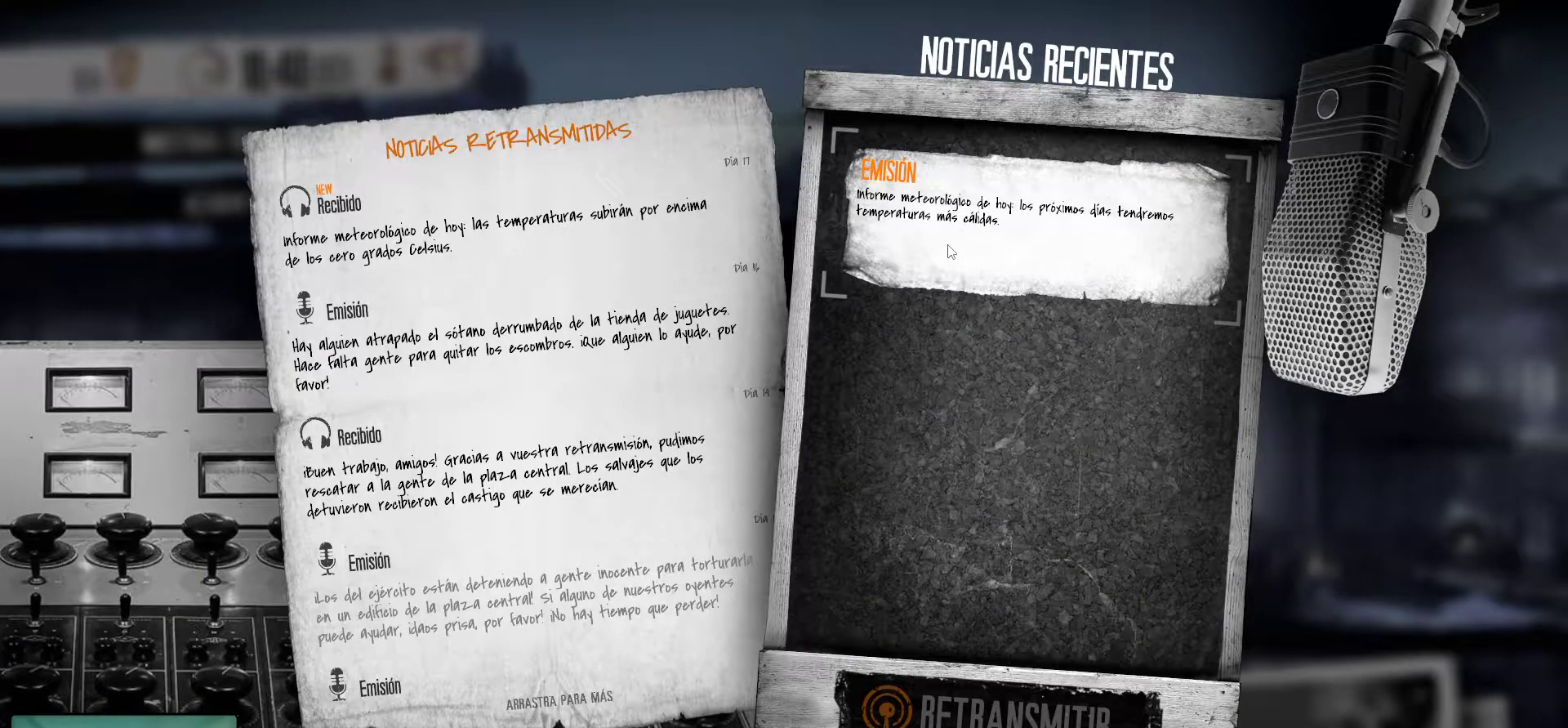
{"keys": [], "mouse": [], "mouse_move": "still", "events": []}
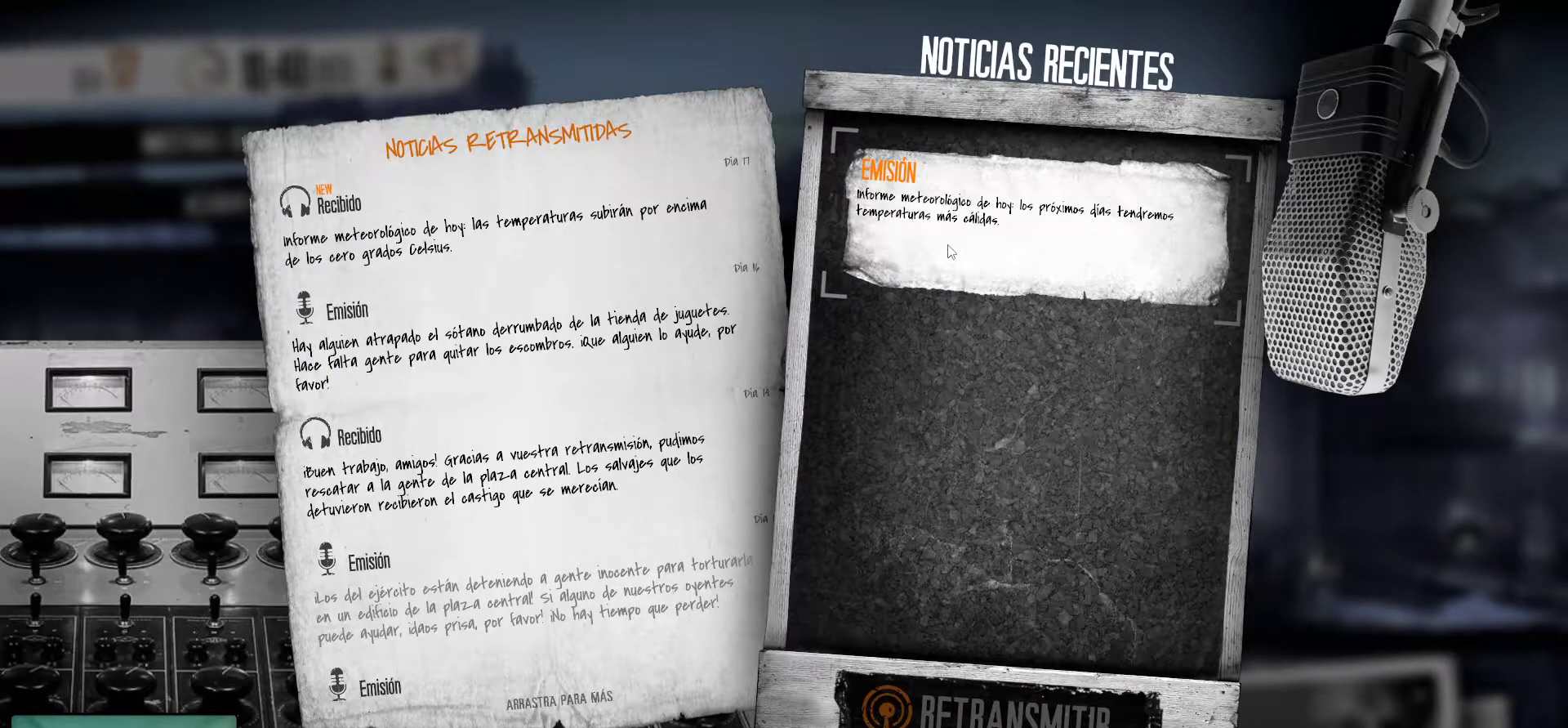
{"keys": [], "mouse": [], "mouse_move": "still", "events": []}
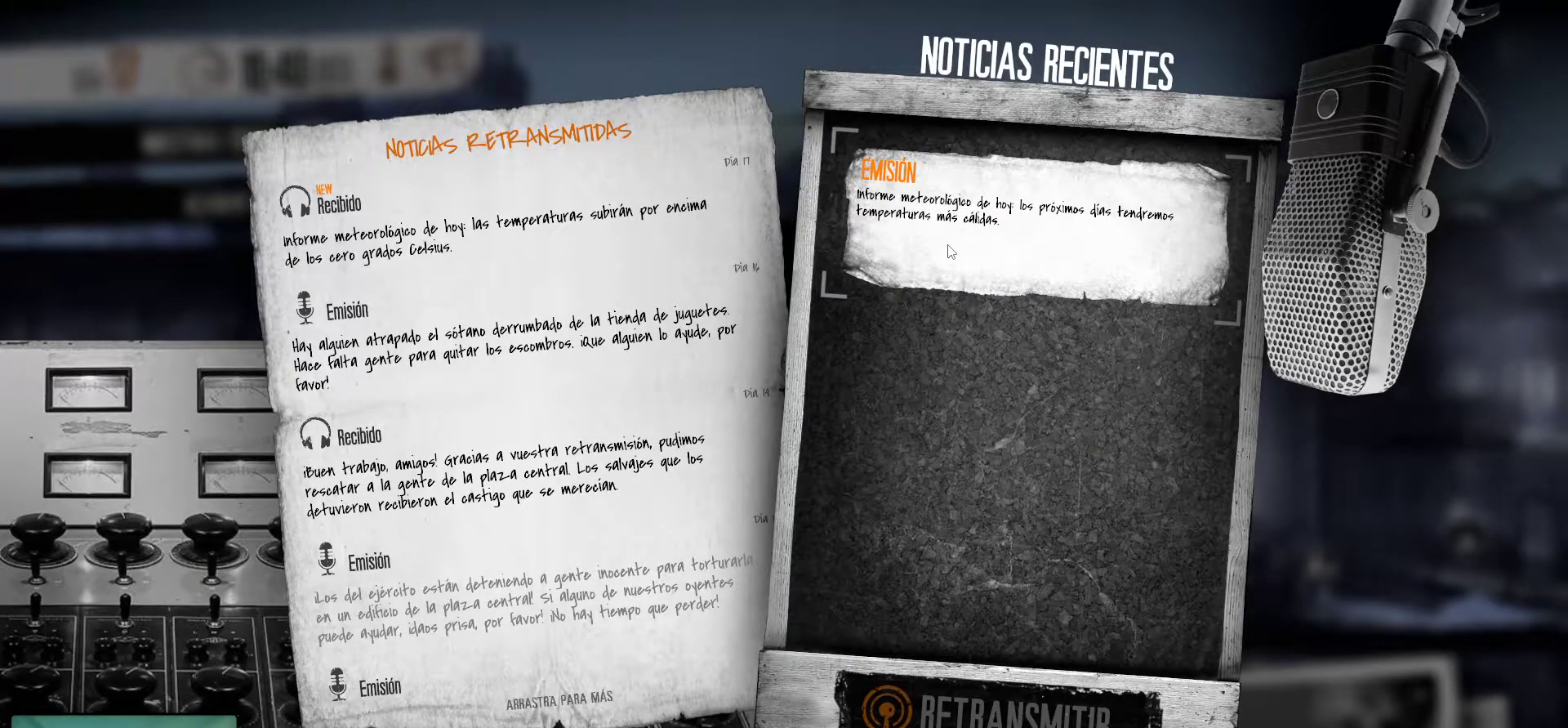
{"keys": [], "mouse": [], "mouse_move": "still", "events": [[283, "mouse_left", "down"], [417, "mouse_left", "up"]]}
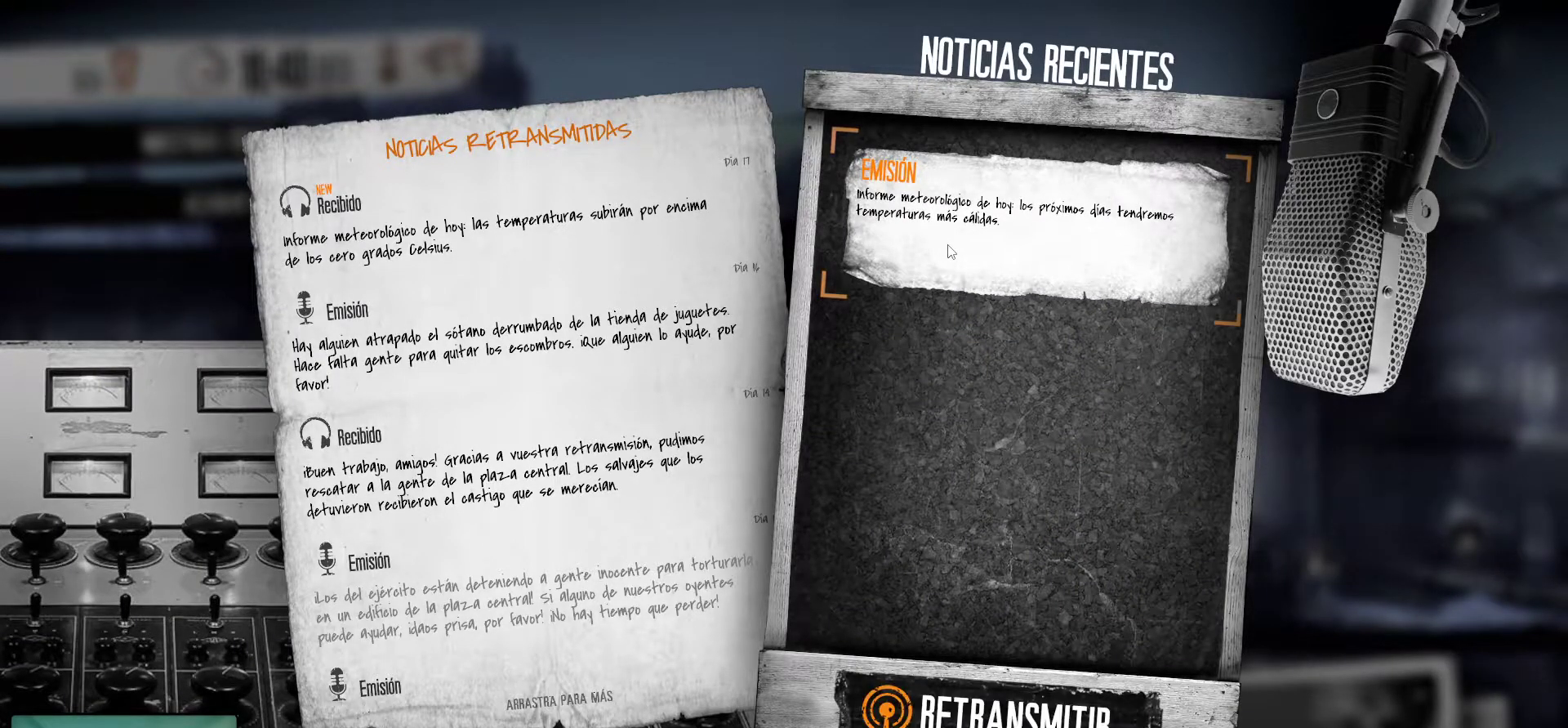
{"keys": [], "mouse": [], "mouse_move": "down", "events": []}
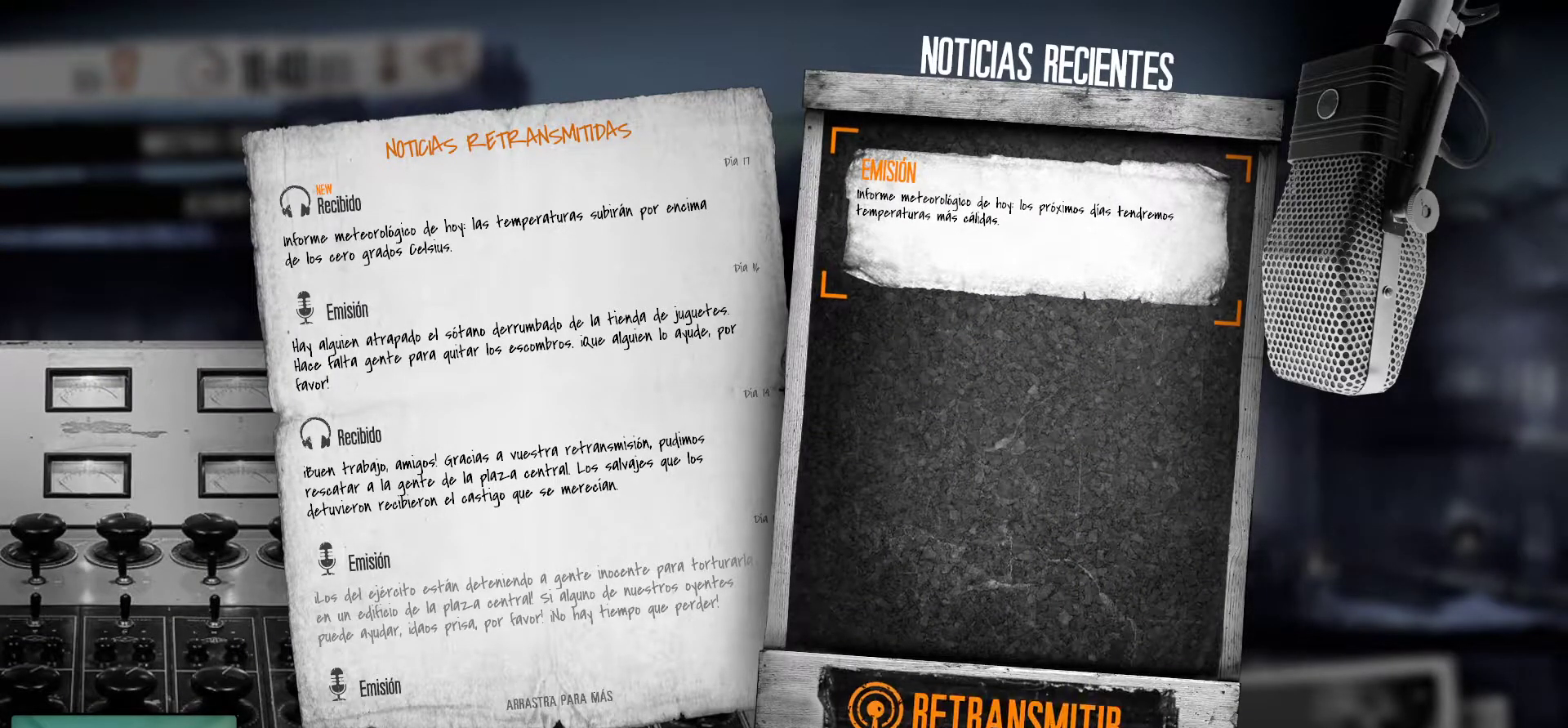
{"keys": [], "mouse": [], "mouse_move": "still", "events": [[267, "mouse_left", "down"], [350, "mouse_left", "up"]]}
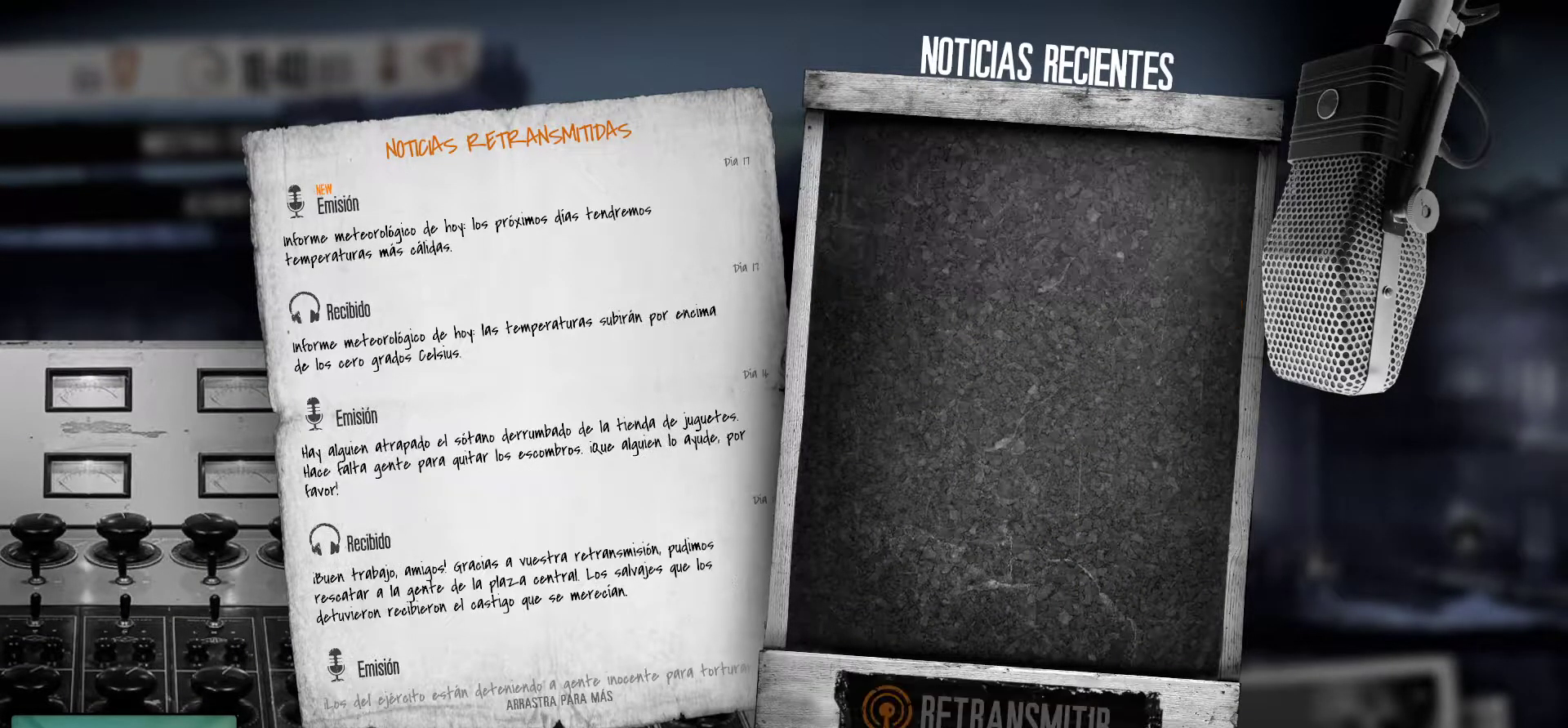
{"keys": [], "mouse": ["left"], "mouse_move": "still", "events": [[417, "mouse_left", "down"]]}
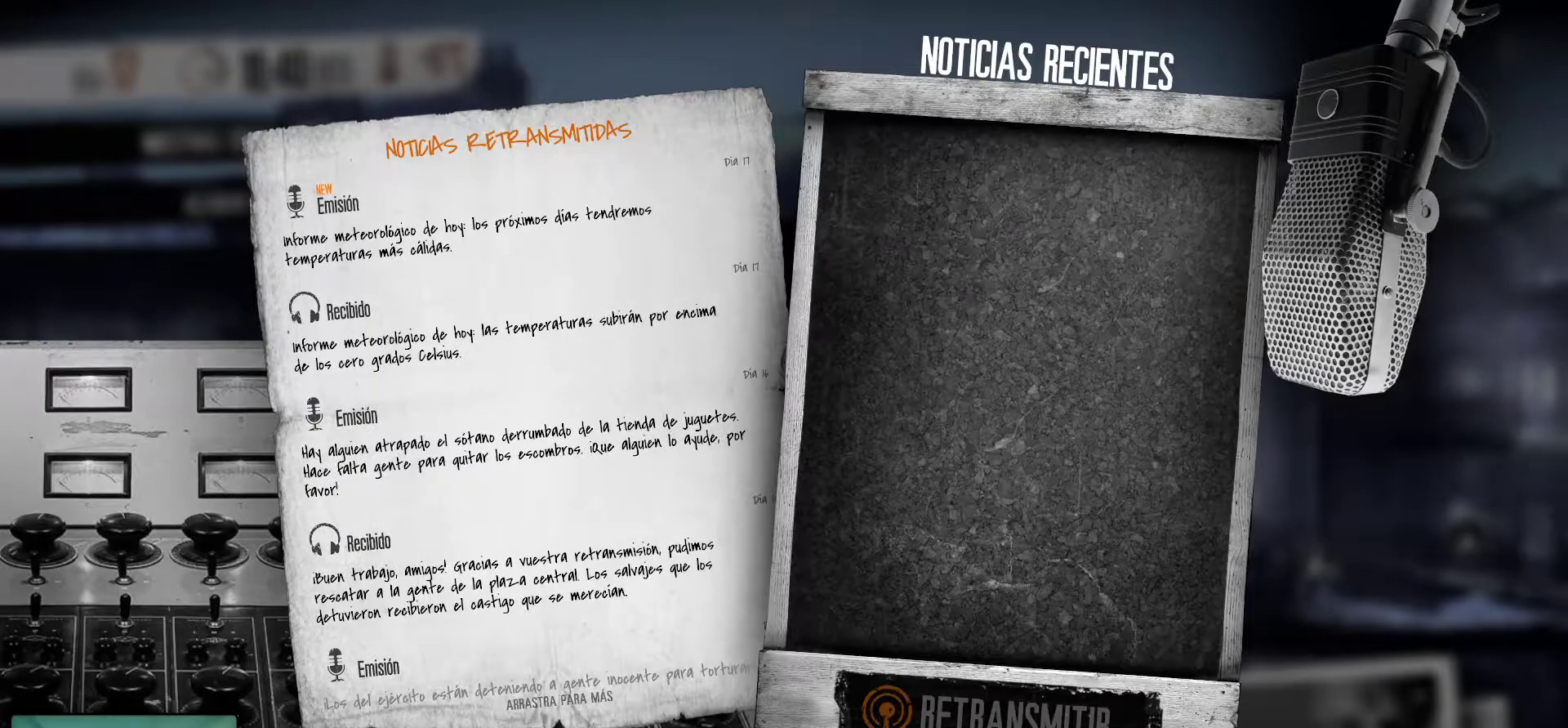
{"keys": [], "mouse": [], "mouse_move": "up-right", "events": [[67, "mouse_left", "up"]]}
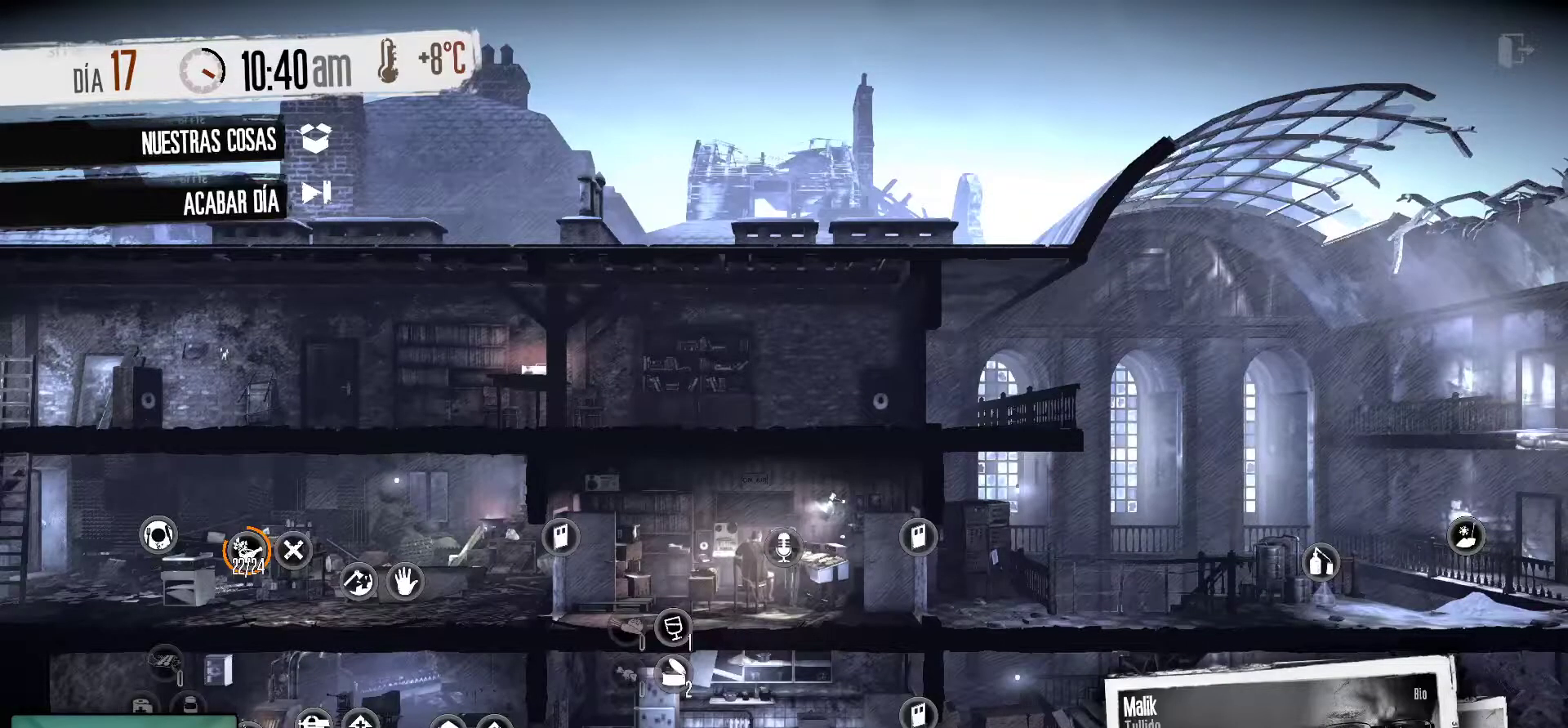
{"keys": [], "mouse": ["left"], "mouse_move": "still", "events": [[400, "mouse_left", "down"]]}
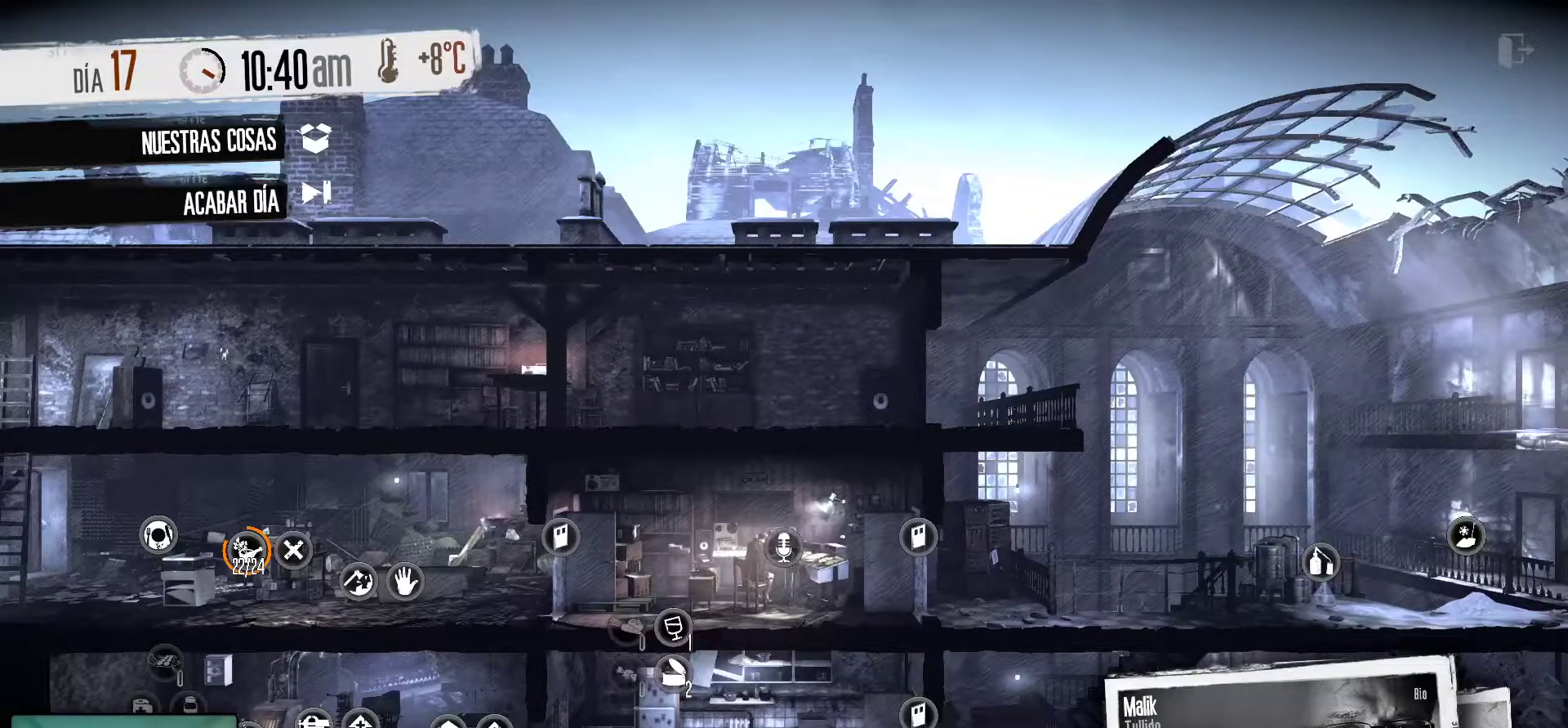
{"keys": [], "mouse": [], "mouse_move": "left", "events": [[50, "mouse_left", "up"]]}
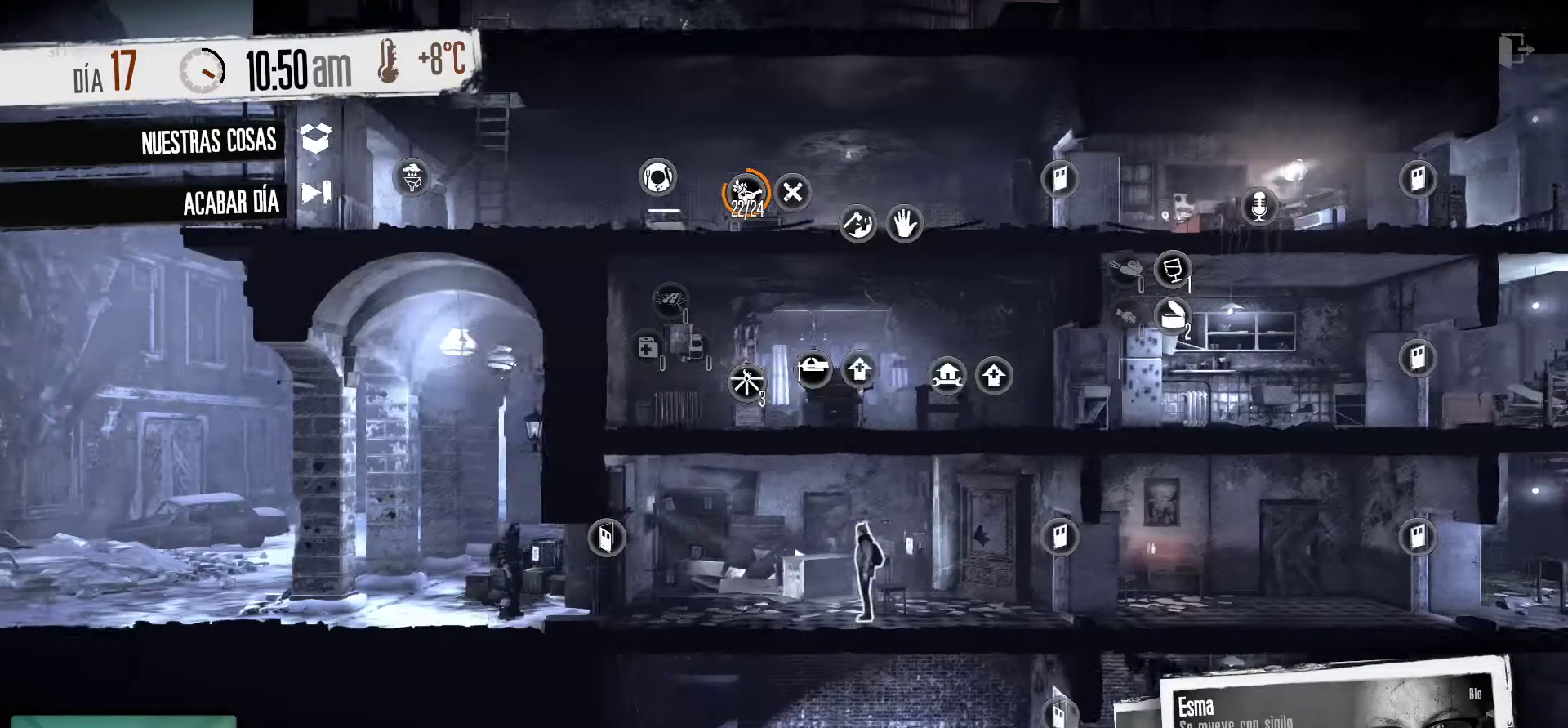
{"keys": [], "mouse": [], "mouse_move": "right", "events": []}
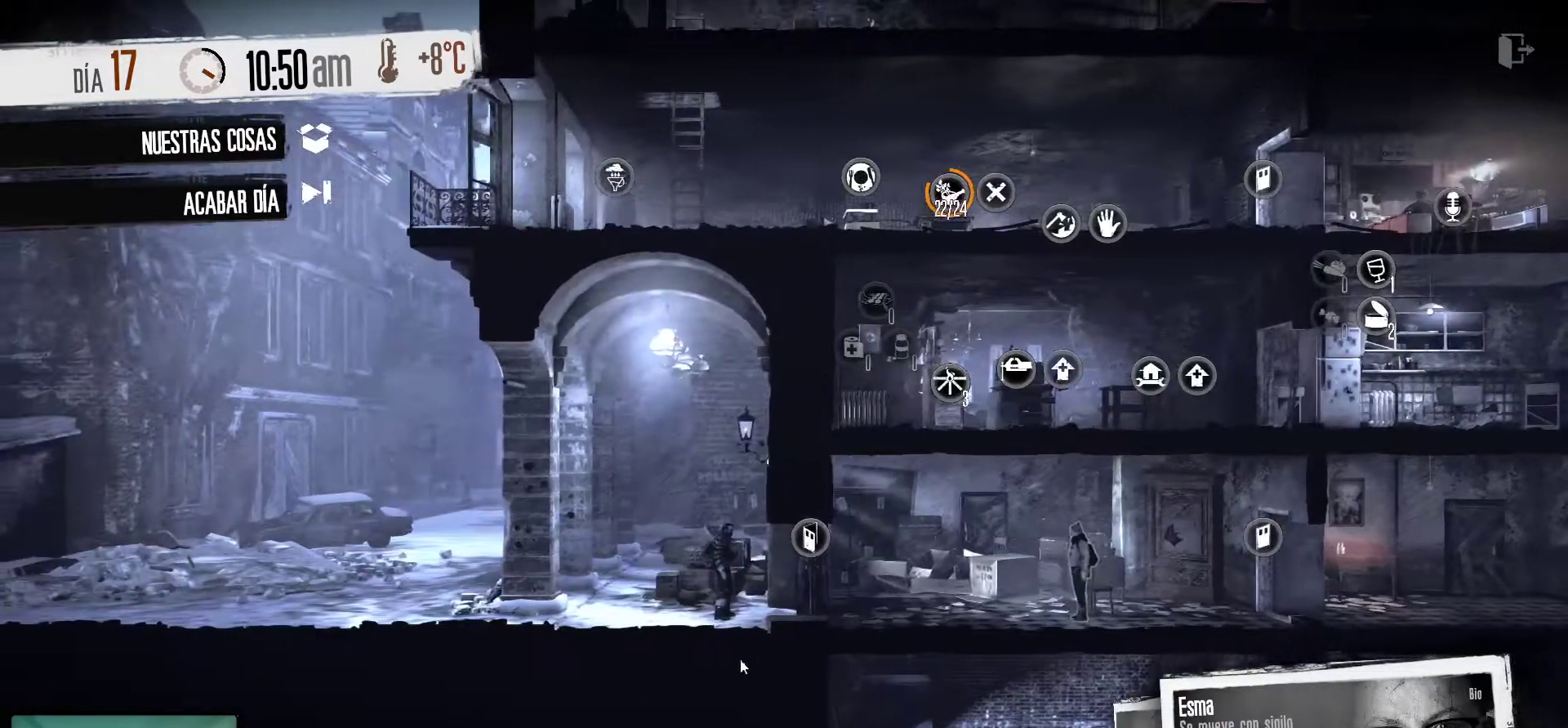
{"keys": [], "mouse": ["right"], "mouse_move": "up", "events": [[500, "mouse_right", "down"]]}
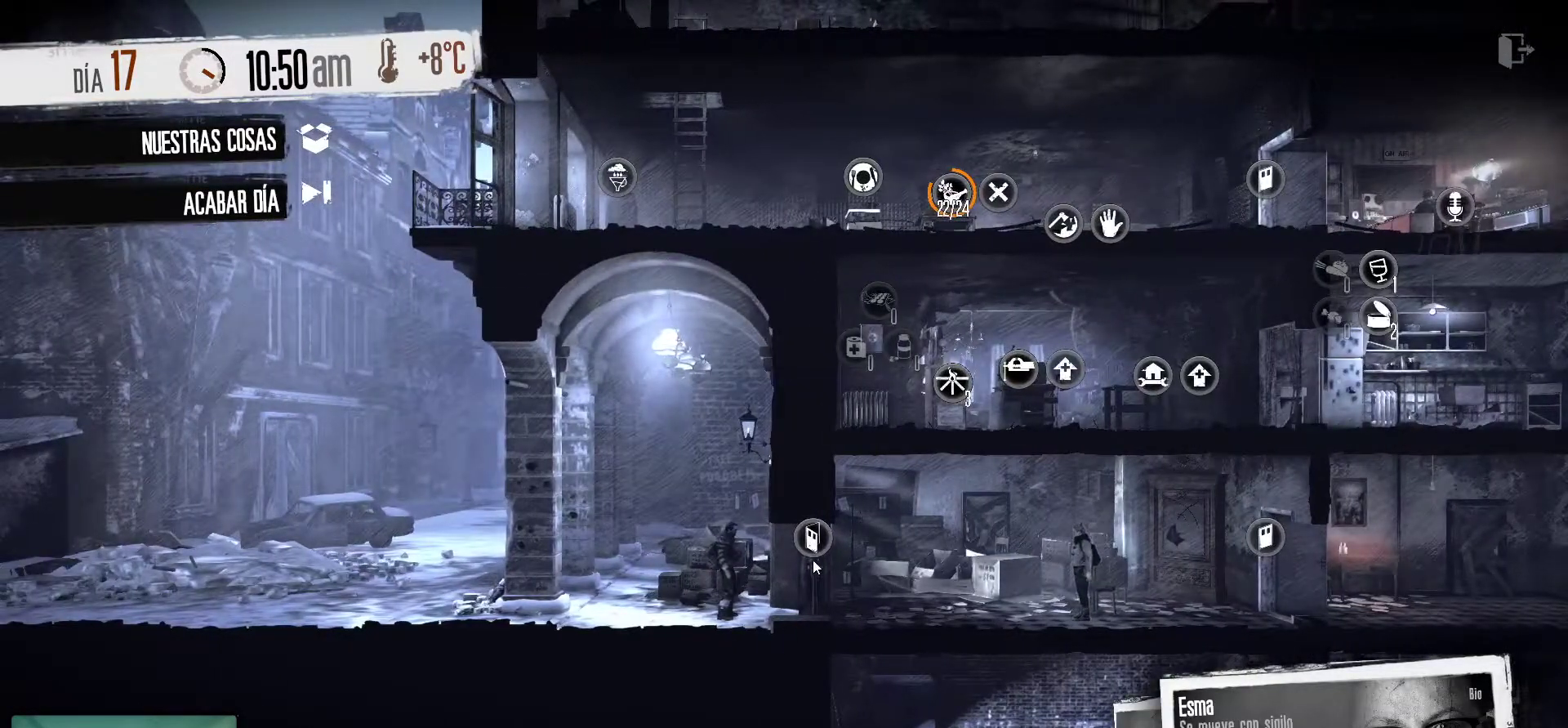
{"keys": [], "mouse": [], "mouse_move": "still", "events": [[83, "mouse_right", "up"]]}
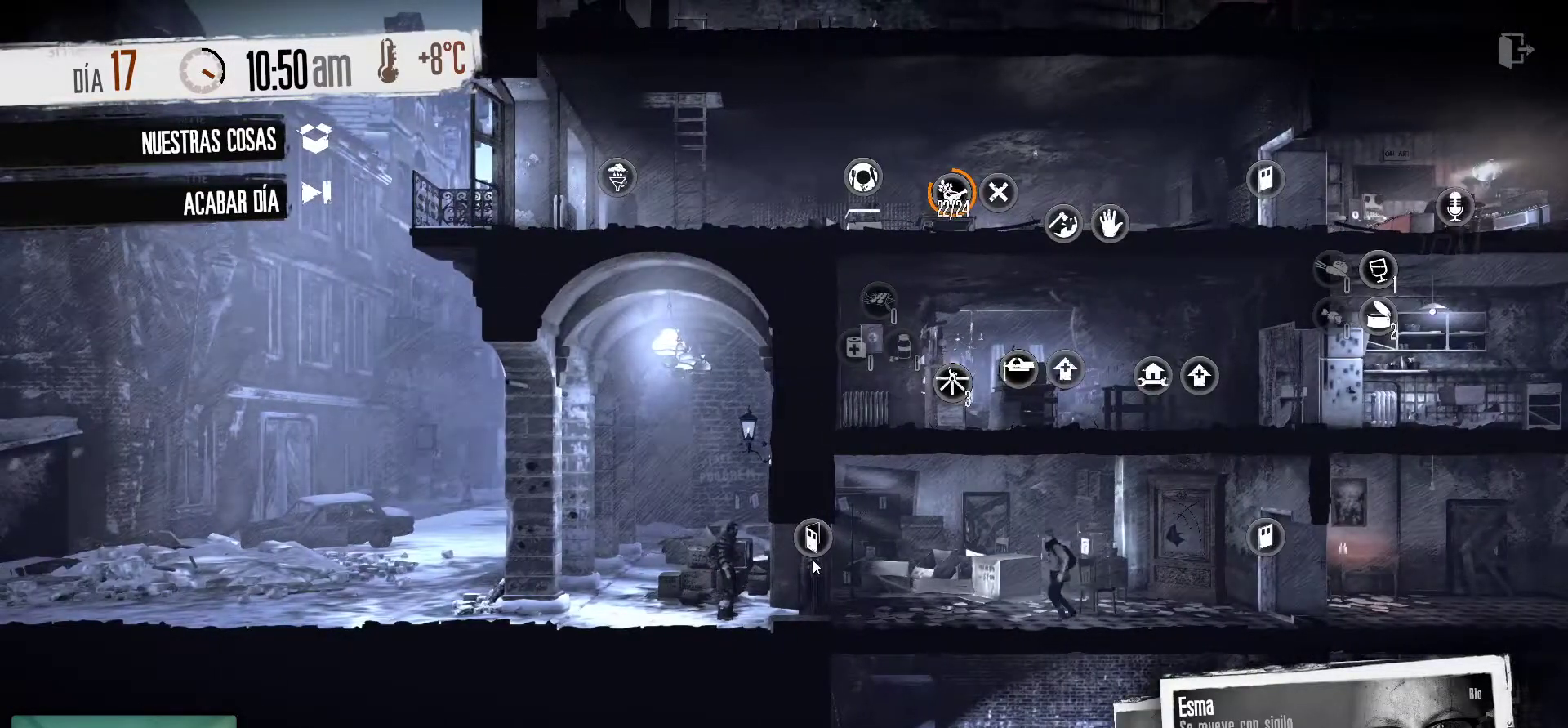
{"keys": [], "mouse": [], "mouse_move": "still", "events": []}
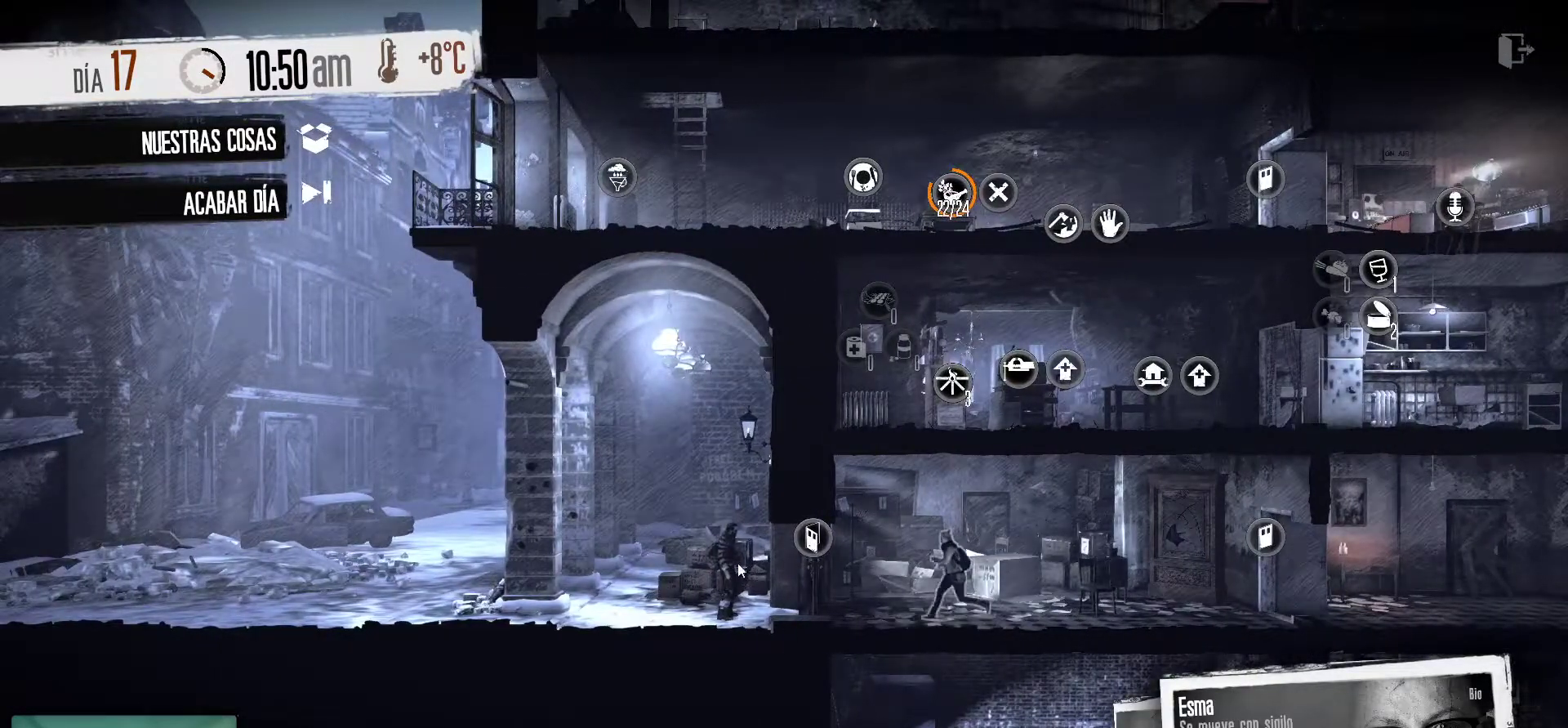
{"keys": [], "mouse": [], "mouse_move": "still", "events": []}
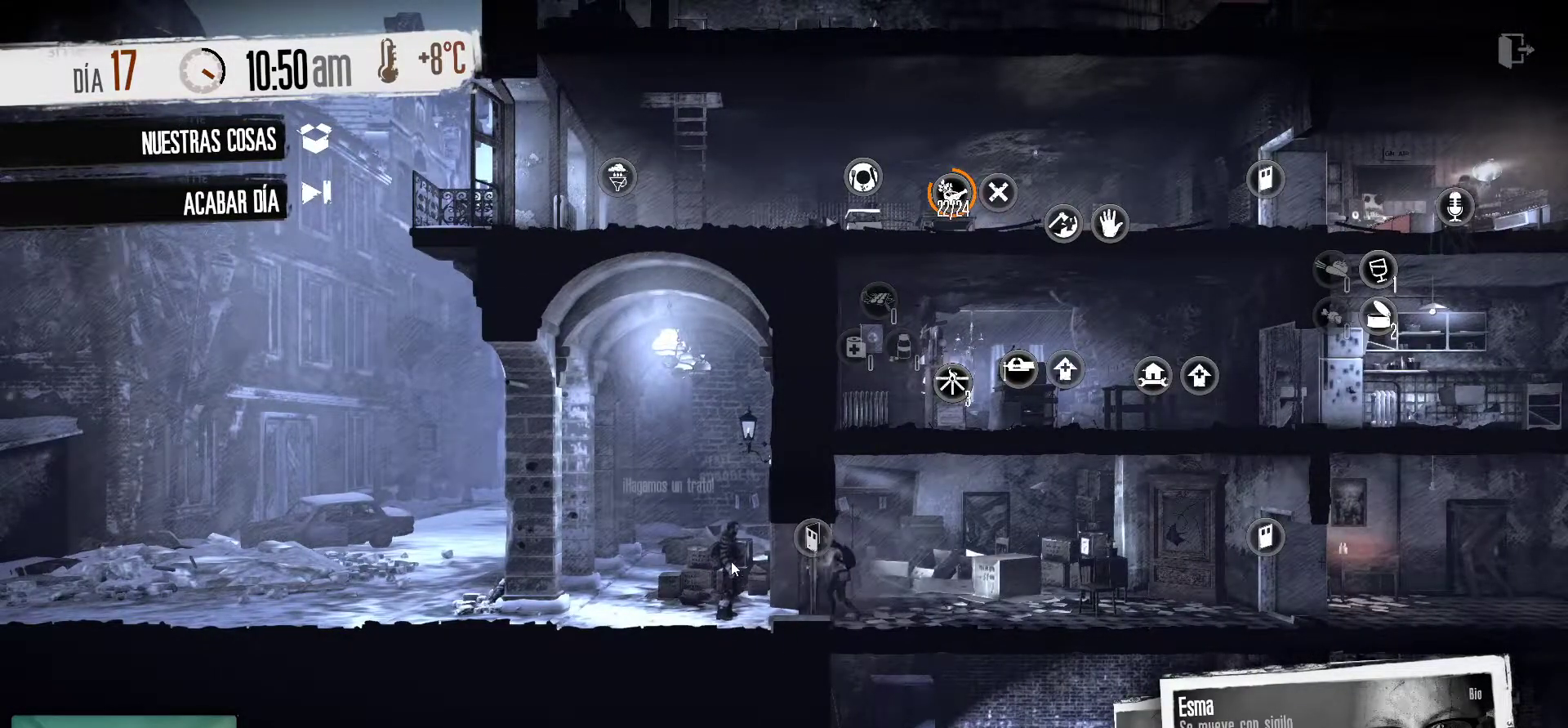
{"keys": [], "mouse": [], "mouse_move": "still", "events": []}
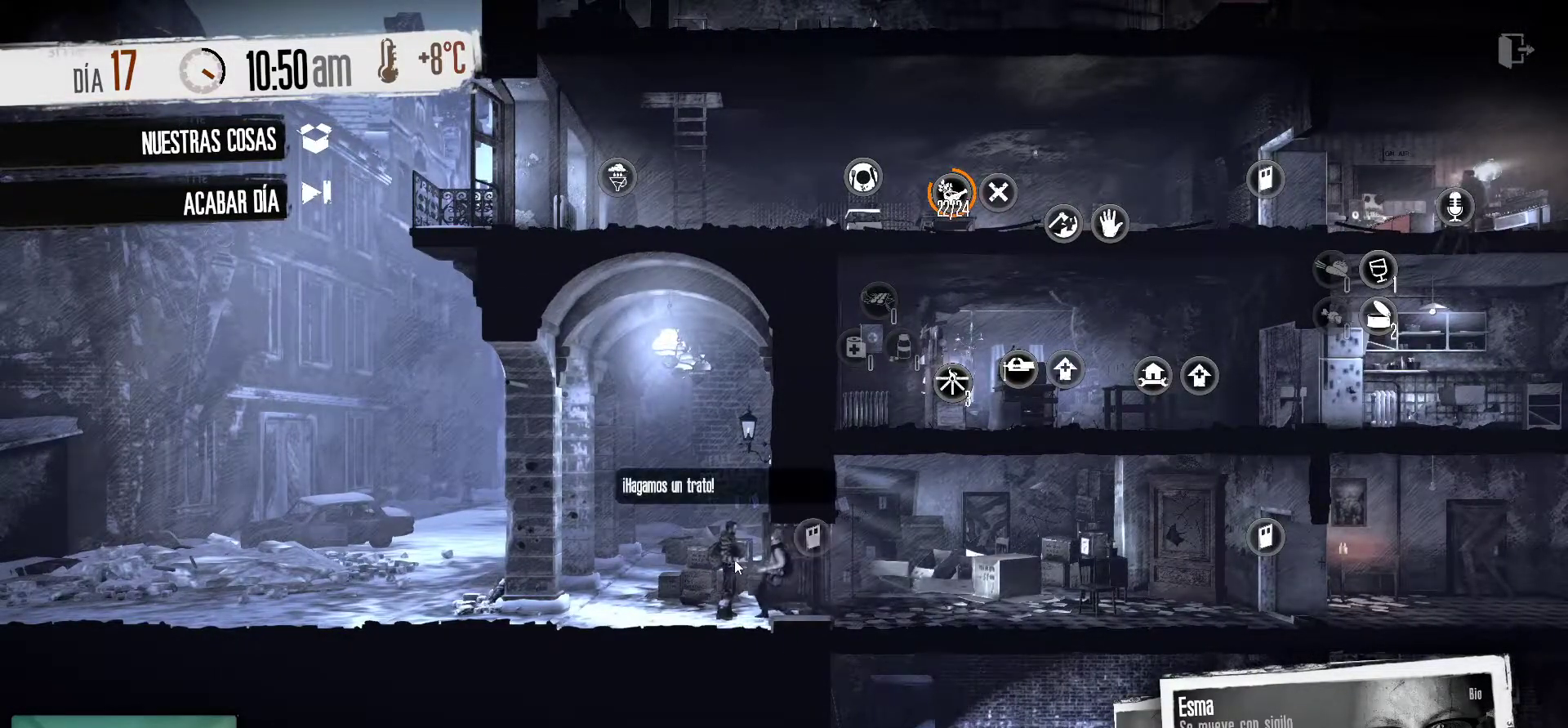
{"keys": [], "mouse": [], "mouse_move": "still", "events": []}
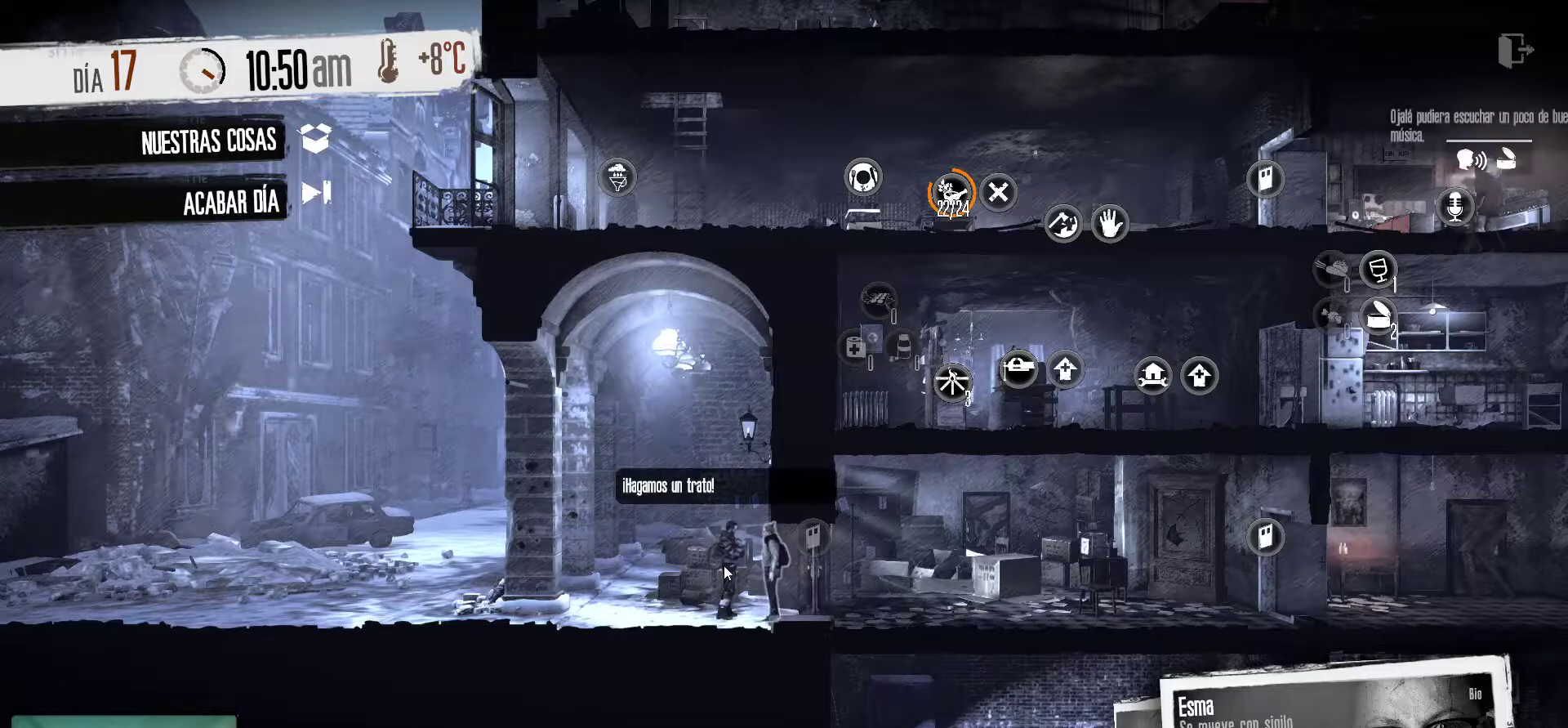
{"keys": [], "mouse": [], "mouse_move": "still", "events": []}
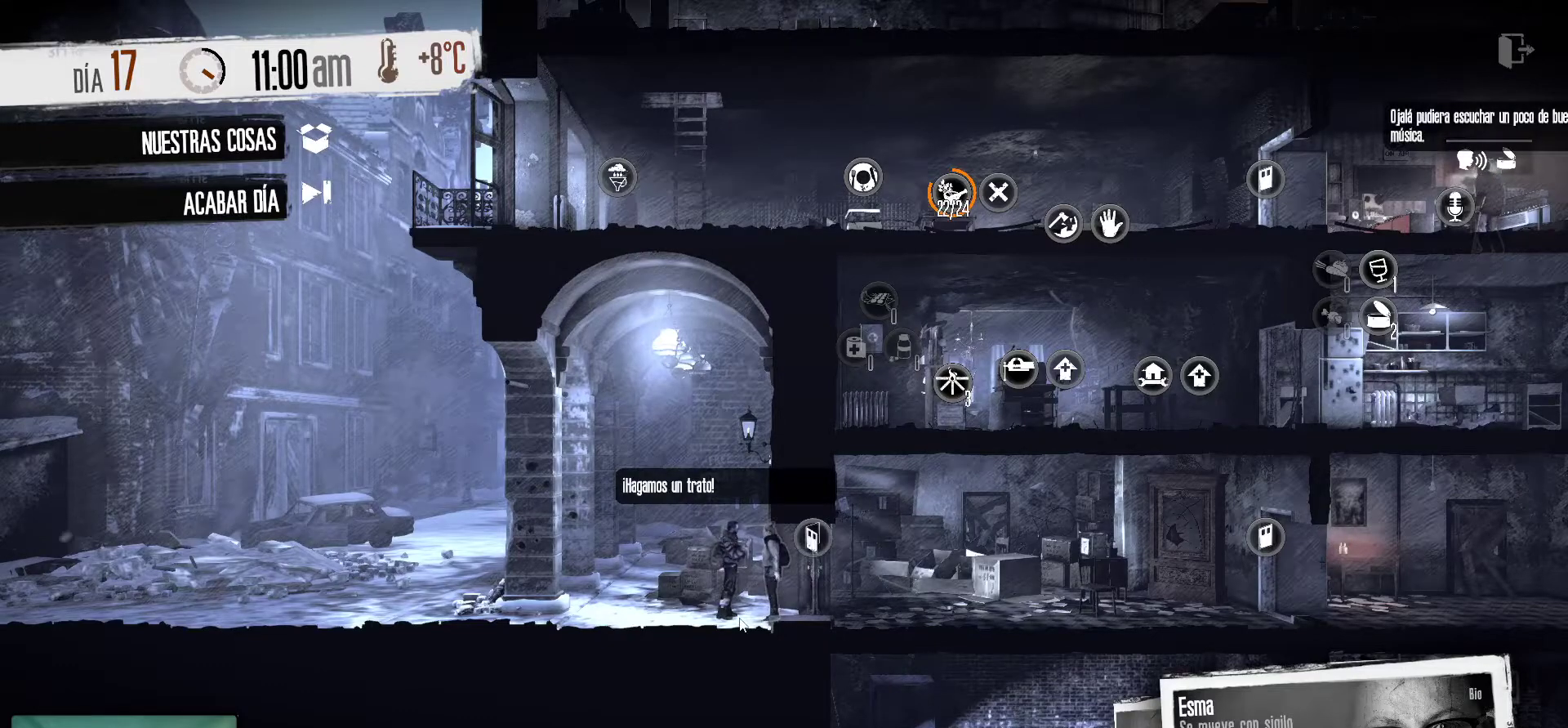
{"keys": [], "mouse": [], "mouse_move": "still", "events": []}
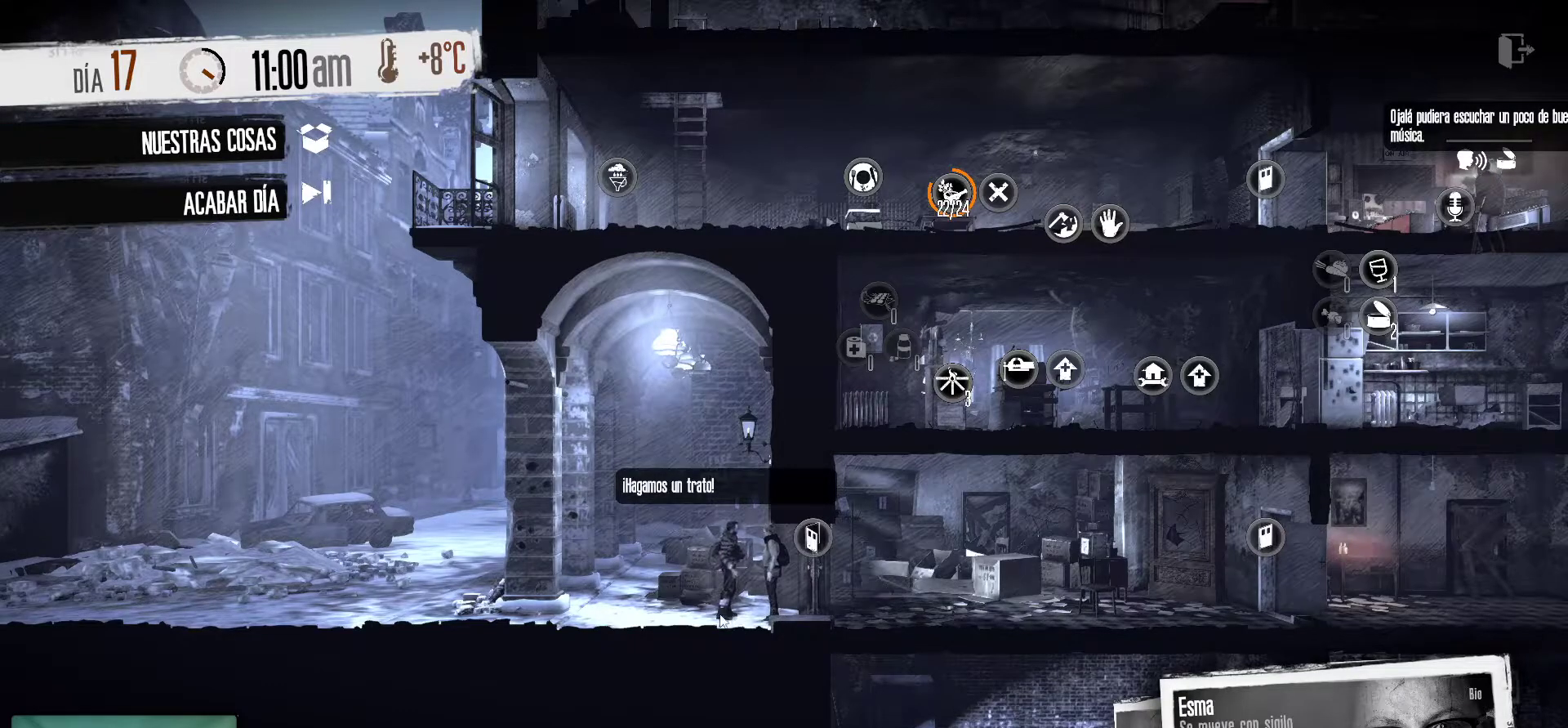
{"keys": [], "mouse": [], "mouse_move": "still", "events": []}
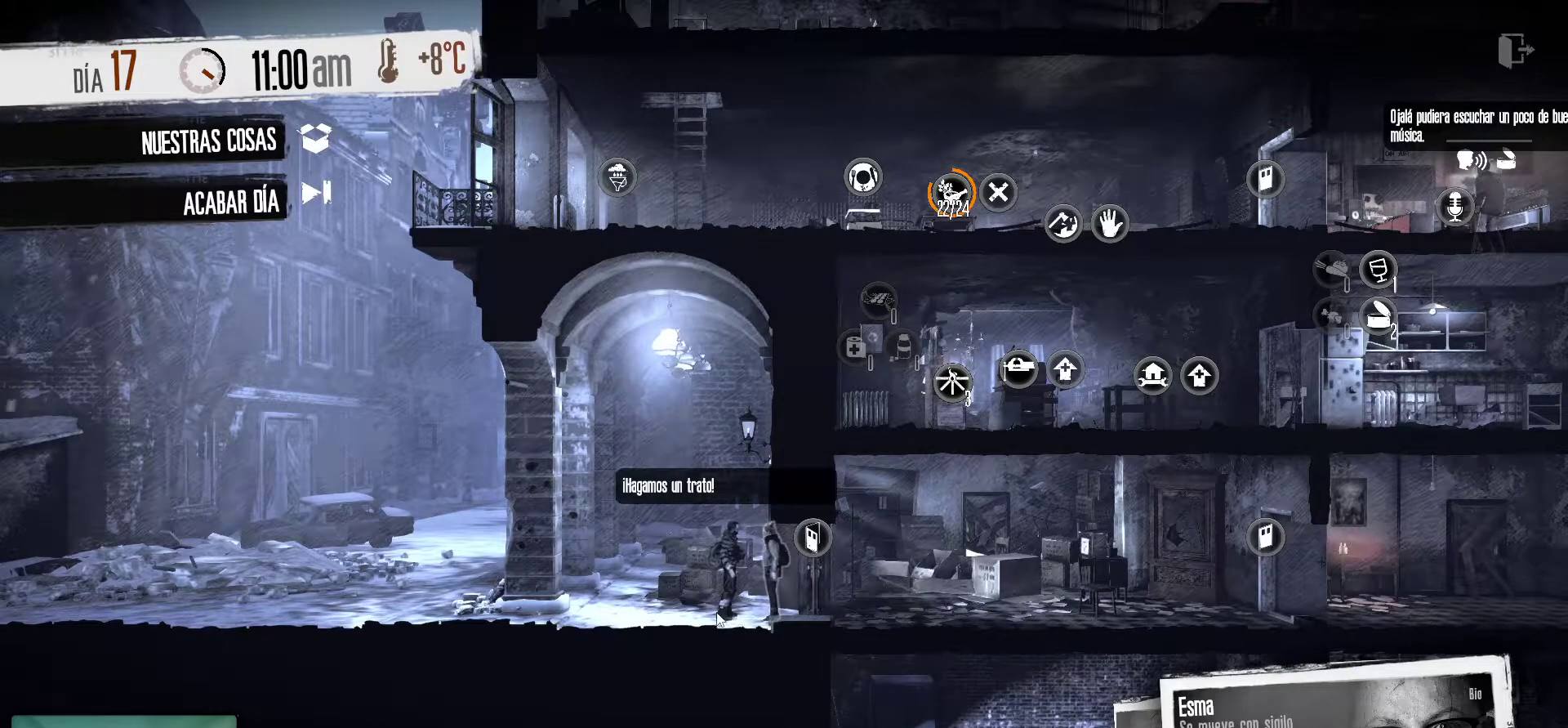
{"keys": [], "mouse": [], "mouse_move": "still", "events": []}
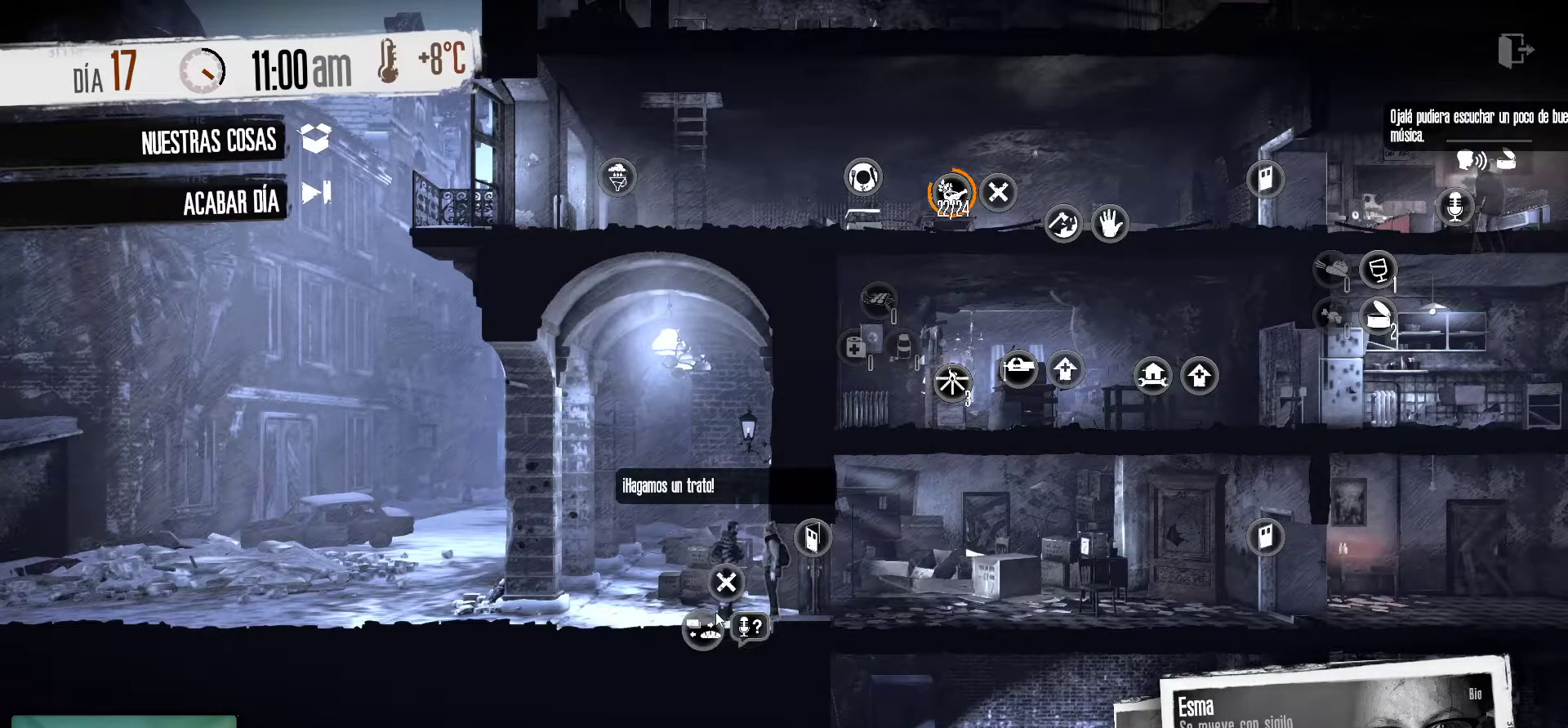
{"keys": [], "mouse": [], "mouse_move": "still", "events": []}
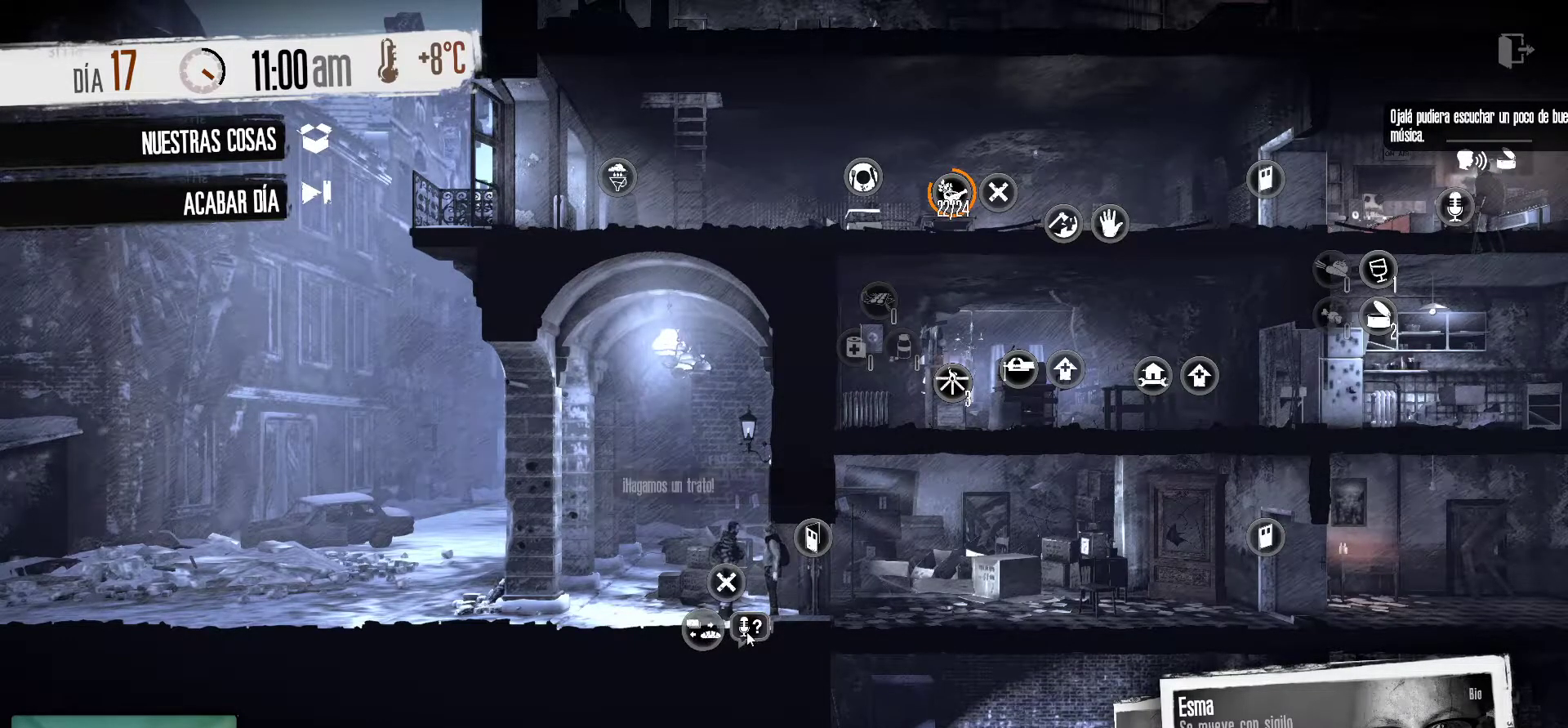
{"keys": [], "mouse": [], "mouse_move": "still", "events": [[300, "mouse_left", "down"], [383, "mouse_left", "up"]]}
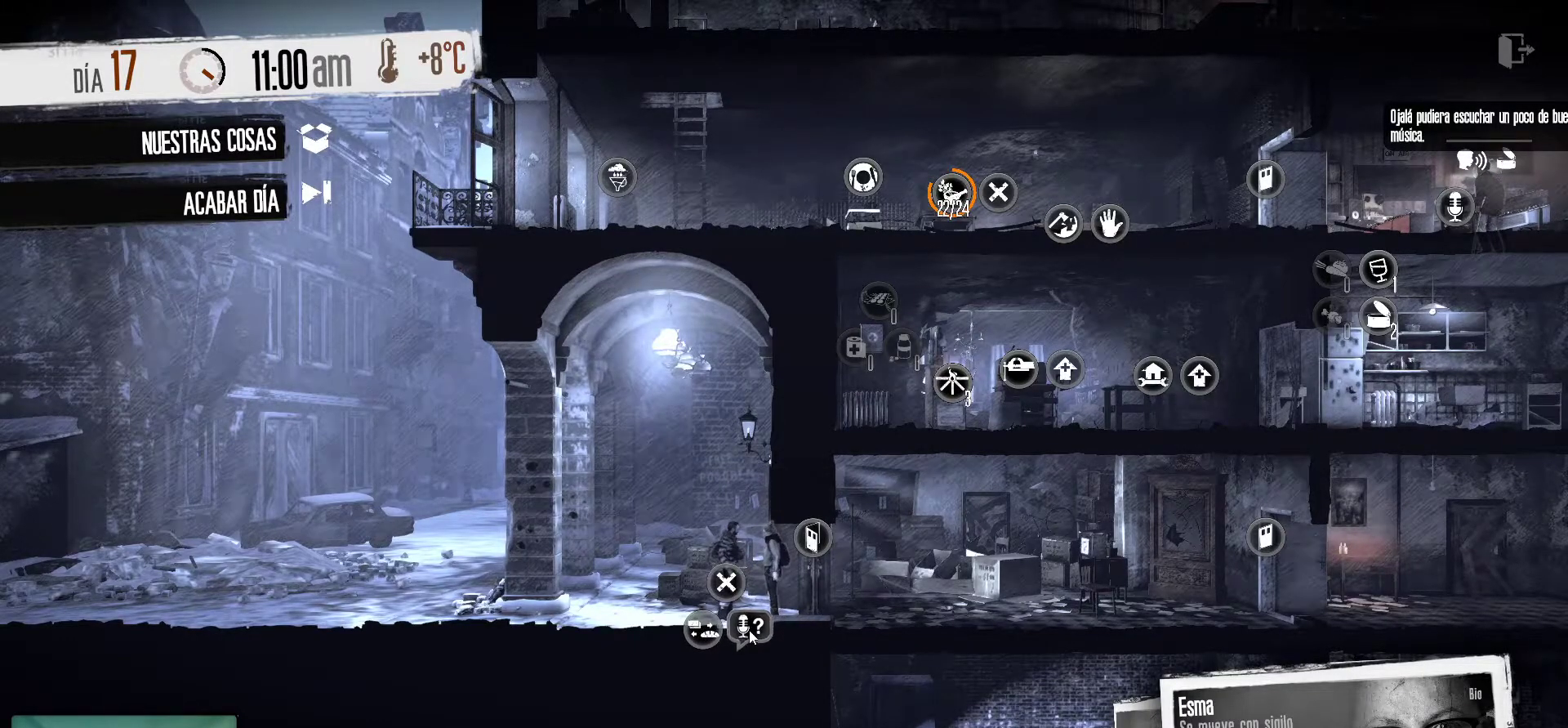
{"keys": [], "mouse": [], "mouse_move": "right", "events": []}
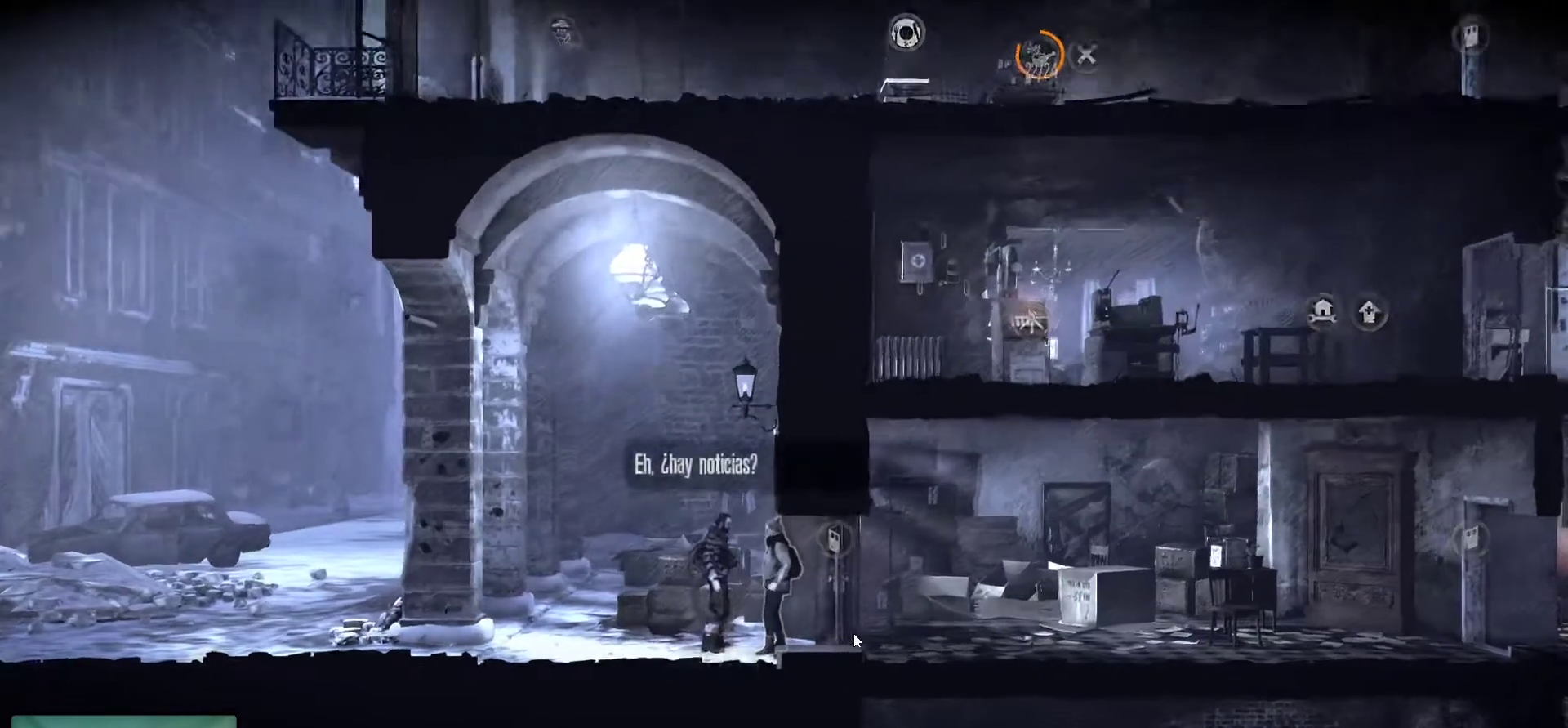
{"keys": [], "mouse": [], "mouse_move": "still", "events": []}
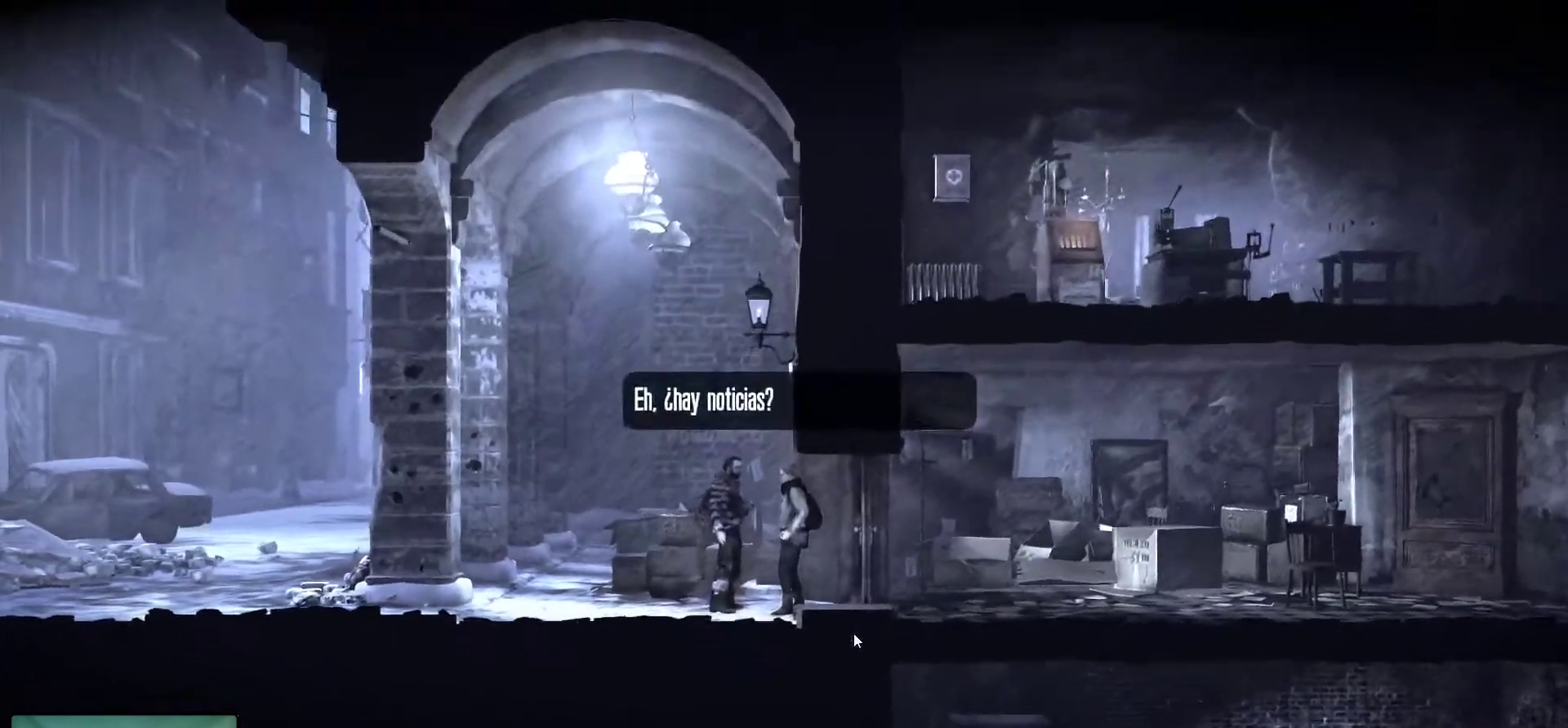
{"keys": [], "mouse": [], "mouse_move": "up-left", "events": []}
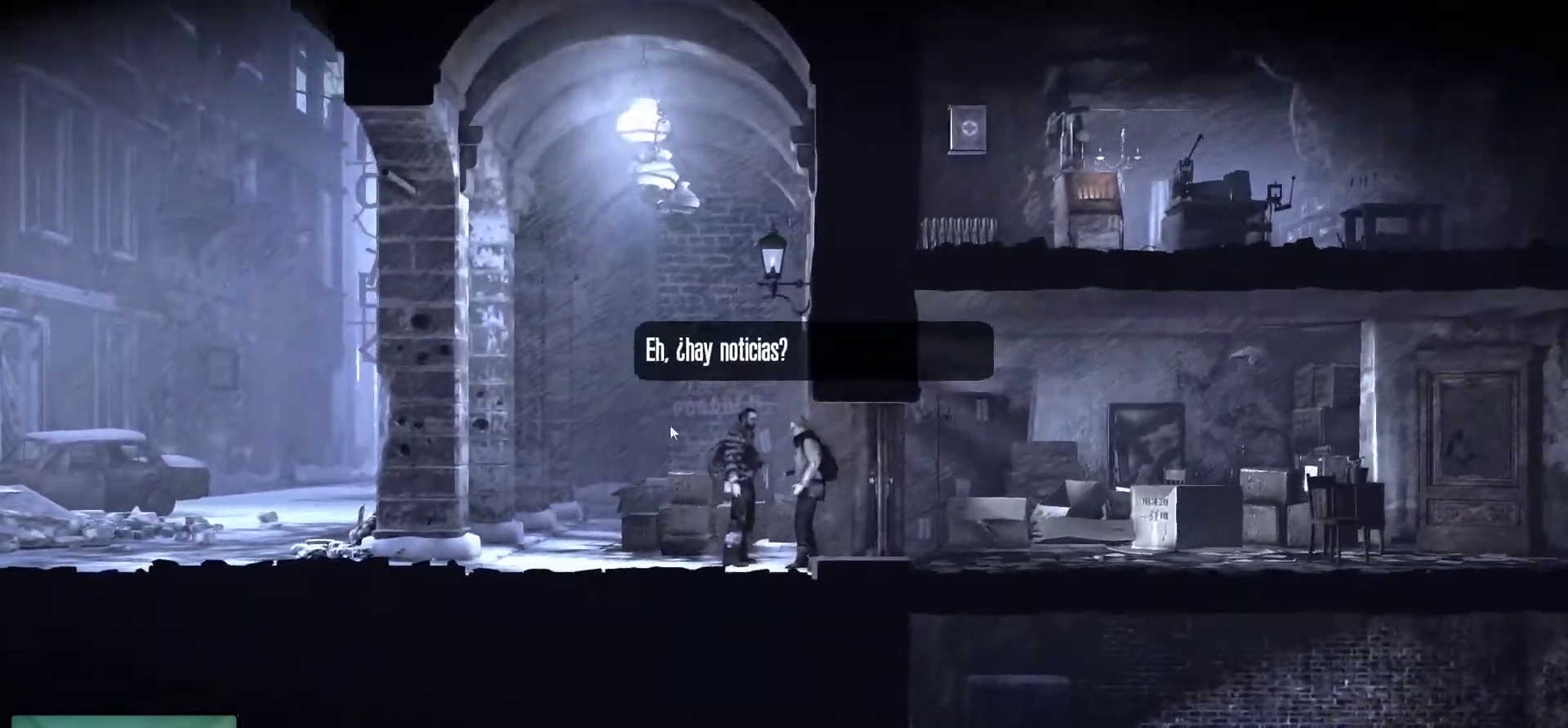
{"keys": [], "mouse": [], "mouse_move": "still", "events": [[217, "mouse_left", "down"], [367, "mouse_left", "up"]]}
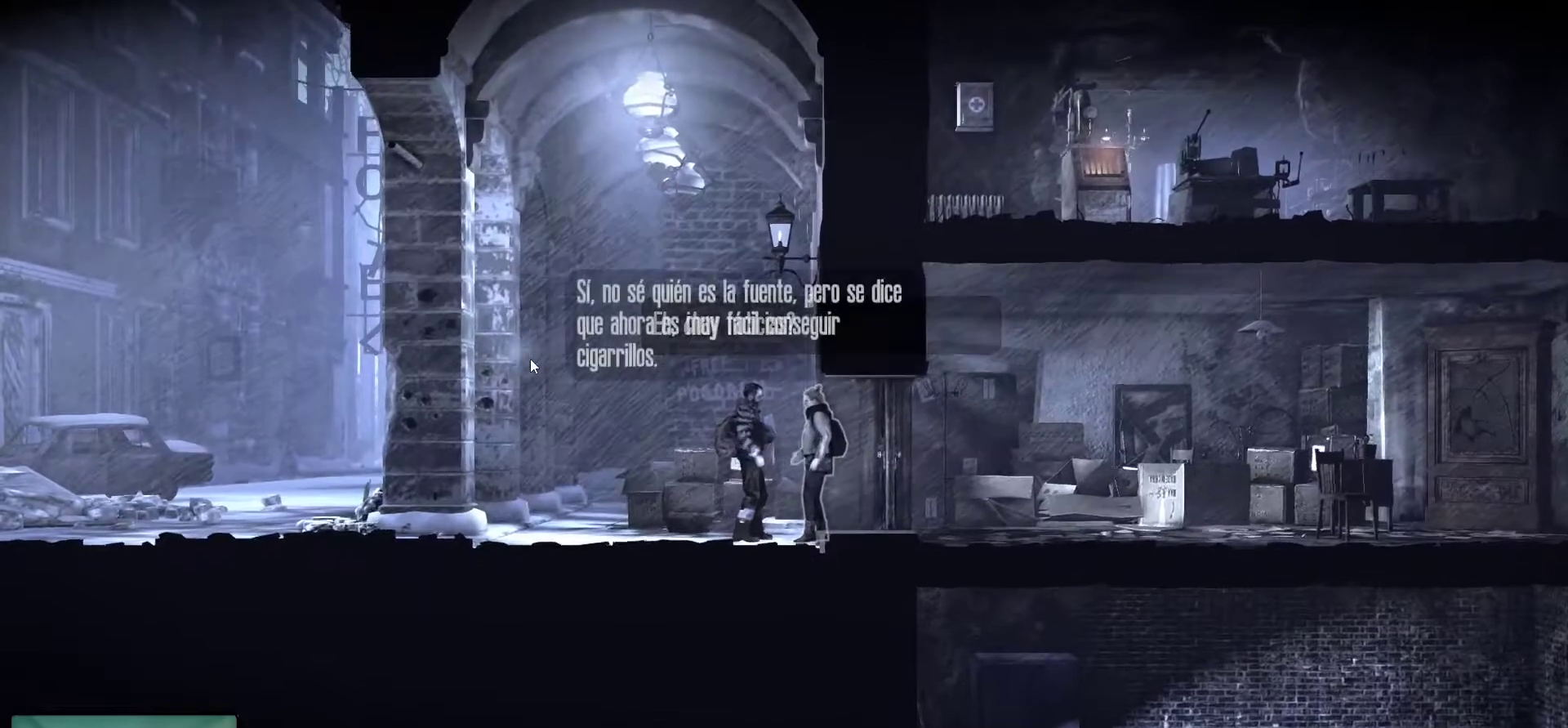
{"keys": [], "mouse": [], "mouse_move": "still", "events": []}